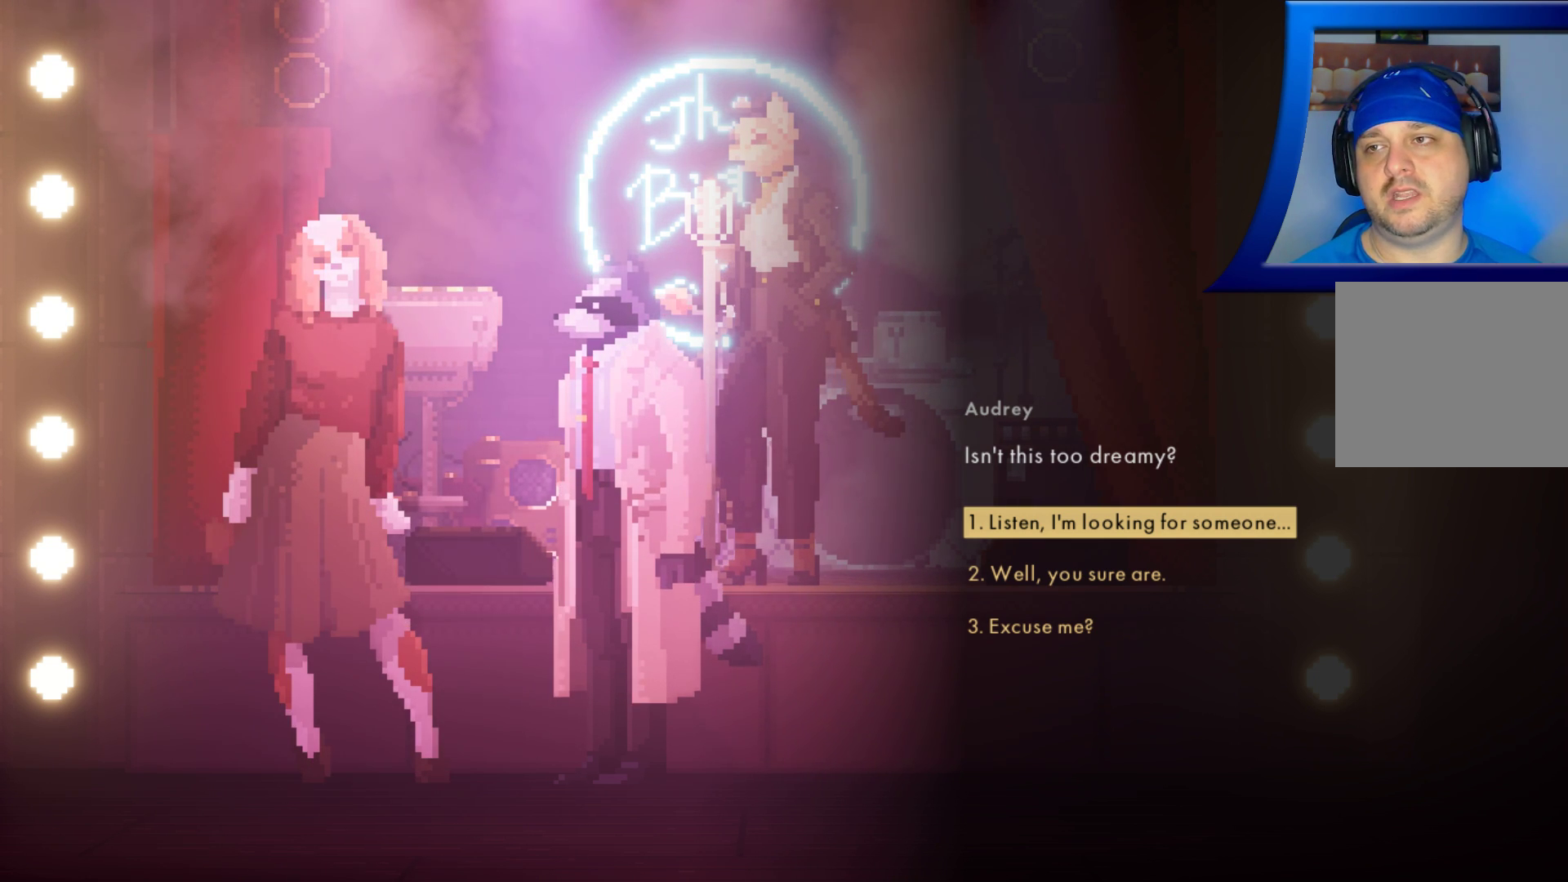
Gameplay with a controller (Xbox layout); each line is a JSON object with the inputs held at the frame after it. "events" lists button and stick changes between this image and that frame as [ms after this image, input, new state], when the widget could be followed in between. Not read: HOME L3 R3.
{"buttons": [], "left_stick": "center", "right_stick": "center", "events": [[50, "left_stick", "down"], [217, "left_stick", "center"]]}
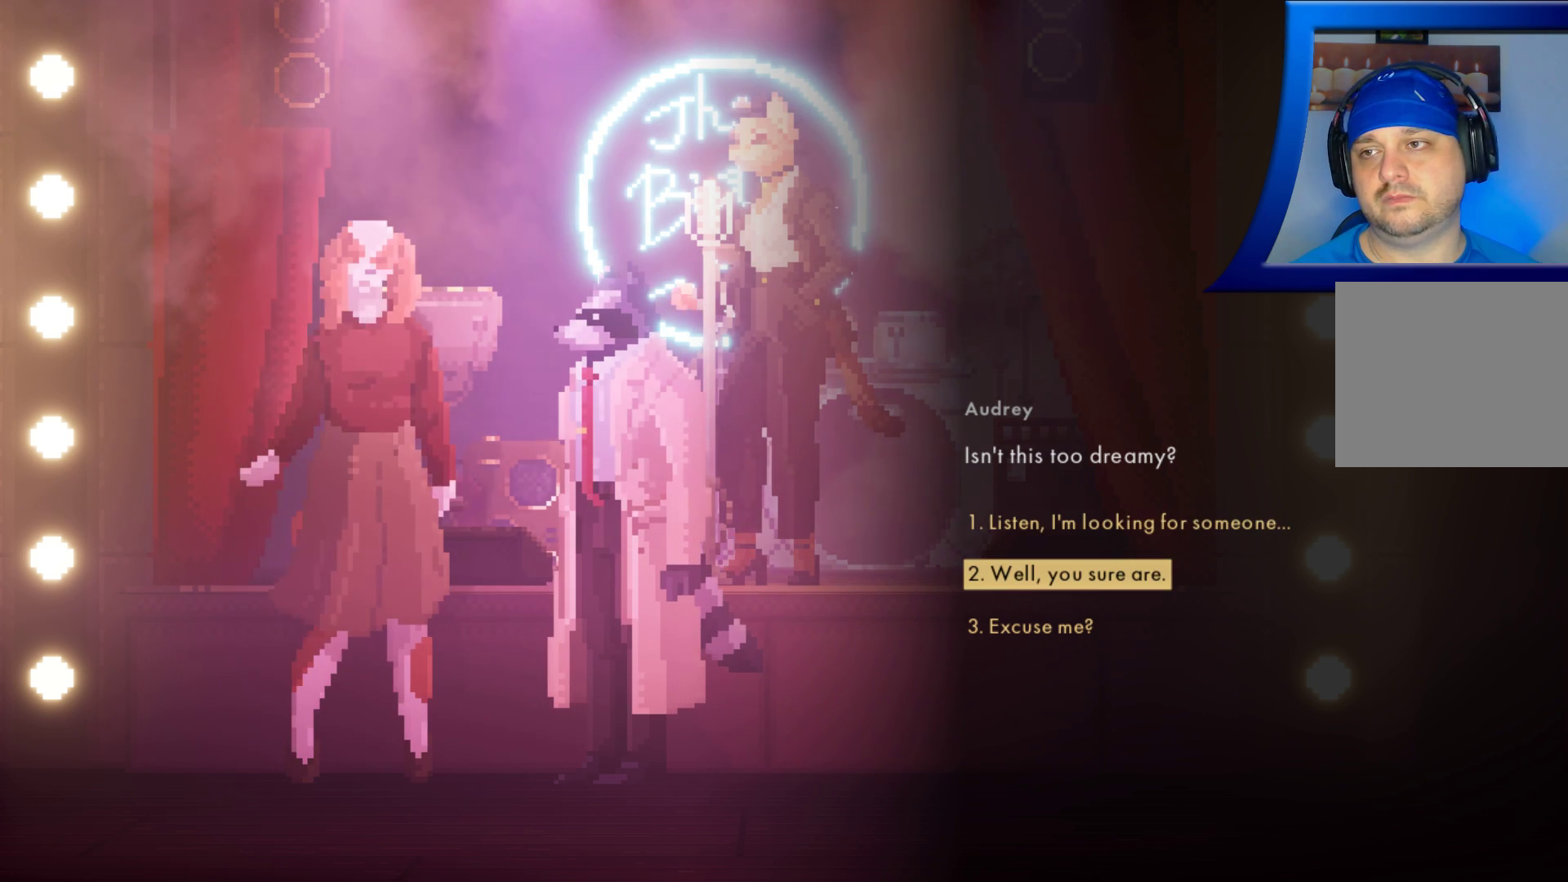
{"buttons": [], "left_stick": "center", "right_stick": "center", "events": []}
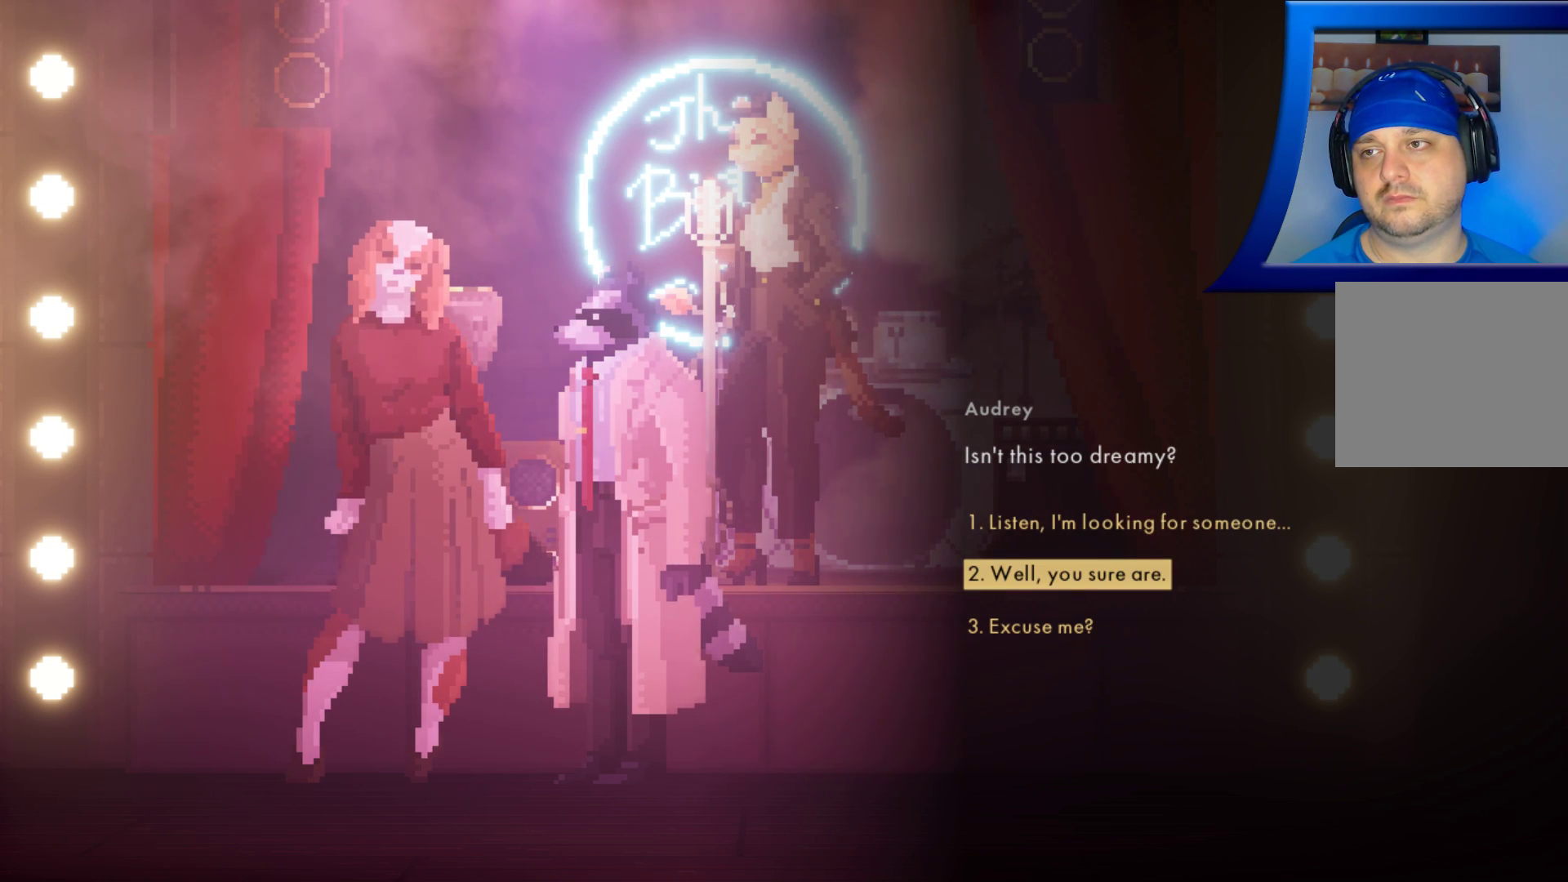
{"buttons": [], "left_stick": "center", "right_stick": "center", "events": []}
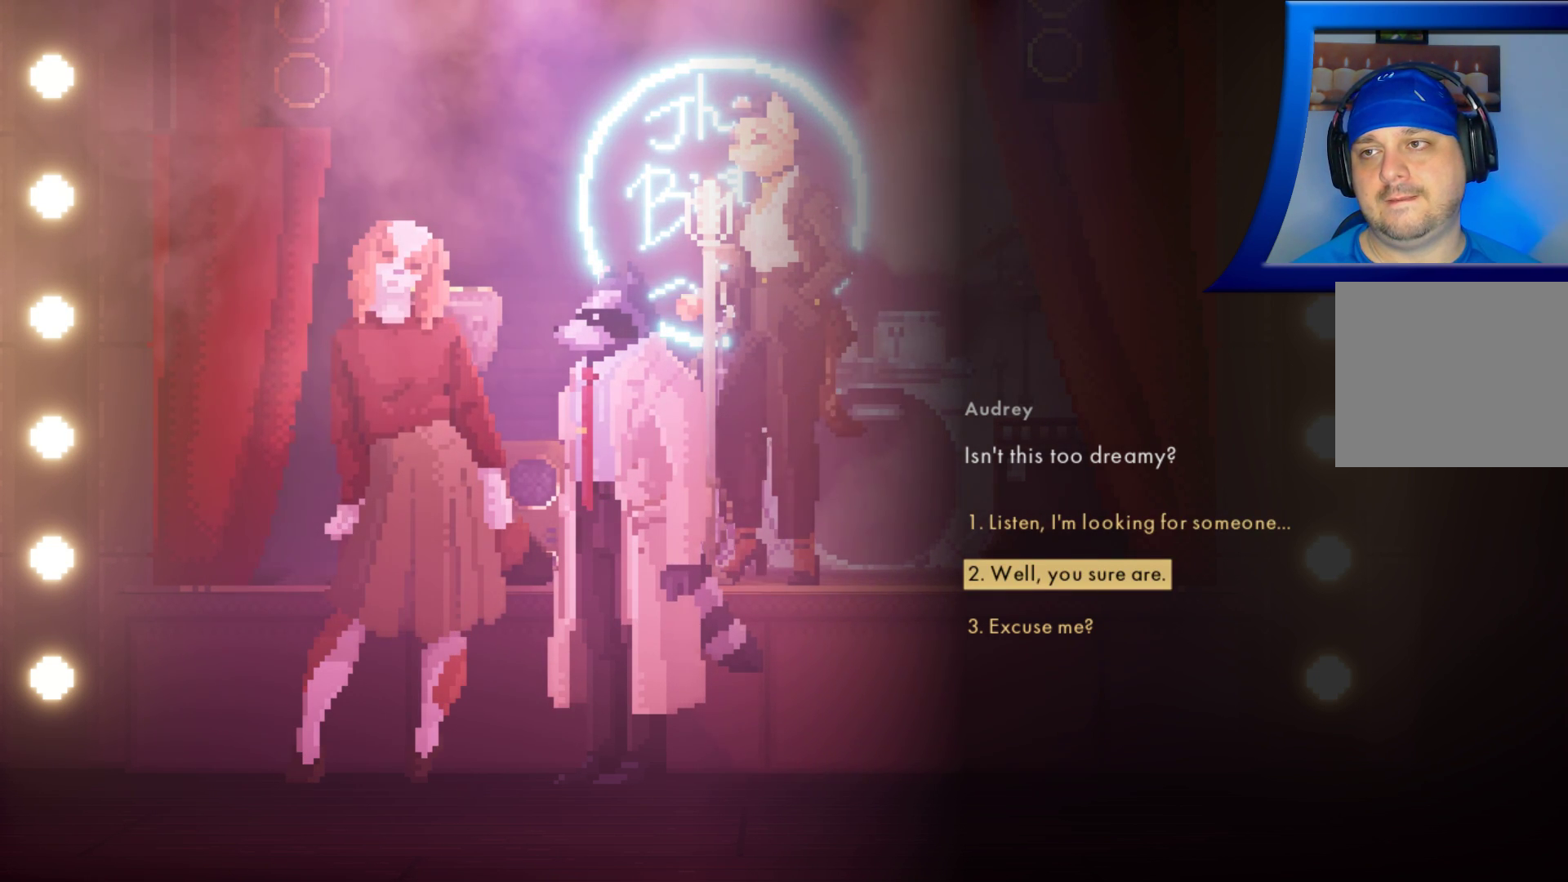
{"buttons": [], "left_stick": "center", "right_stick": "center", "events": []}
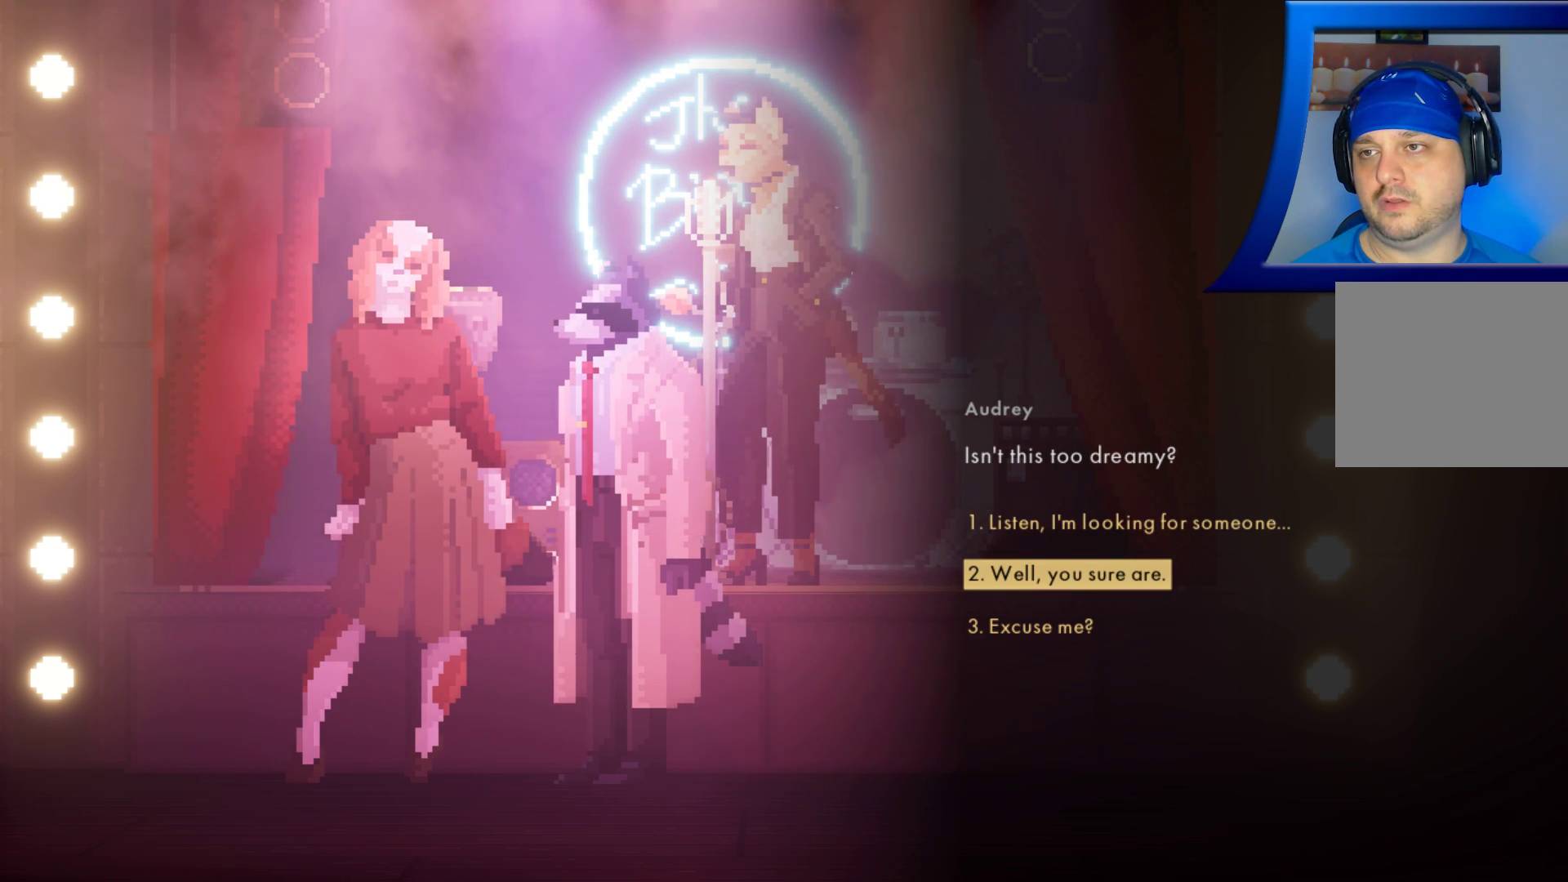
{"buttons": [], "left_stick": "center", "right_stick": "center", "events": []}
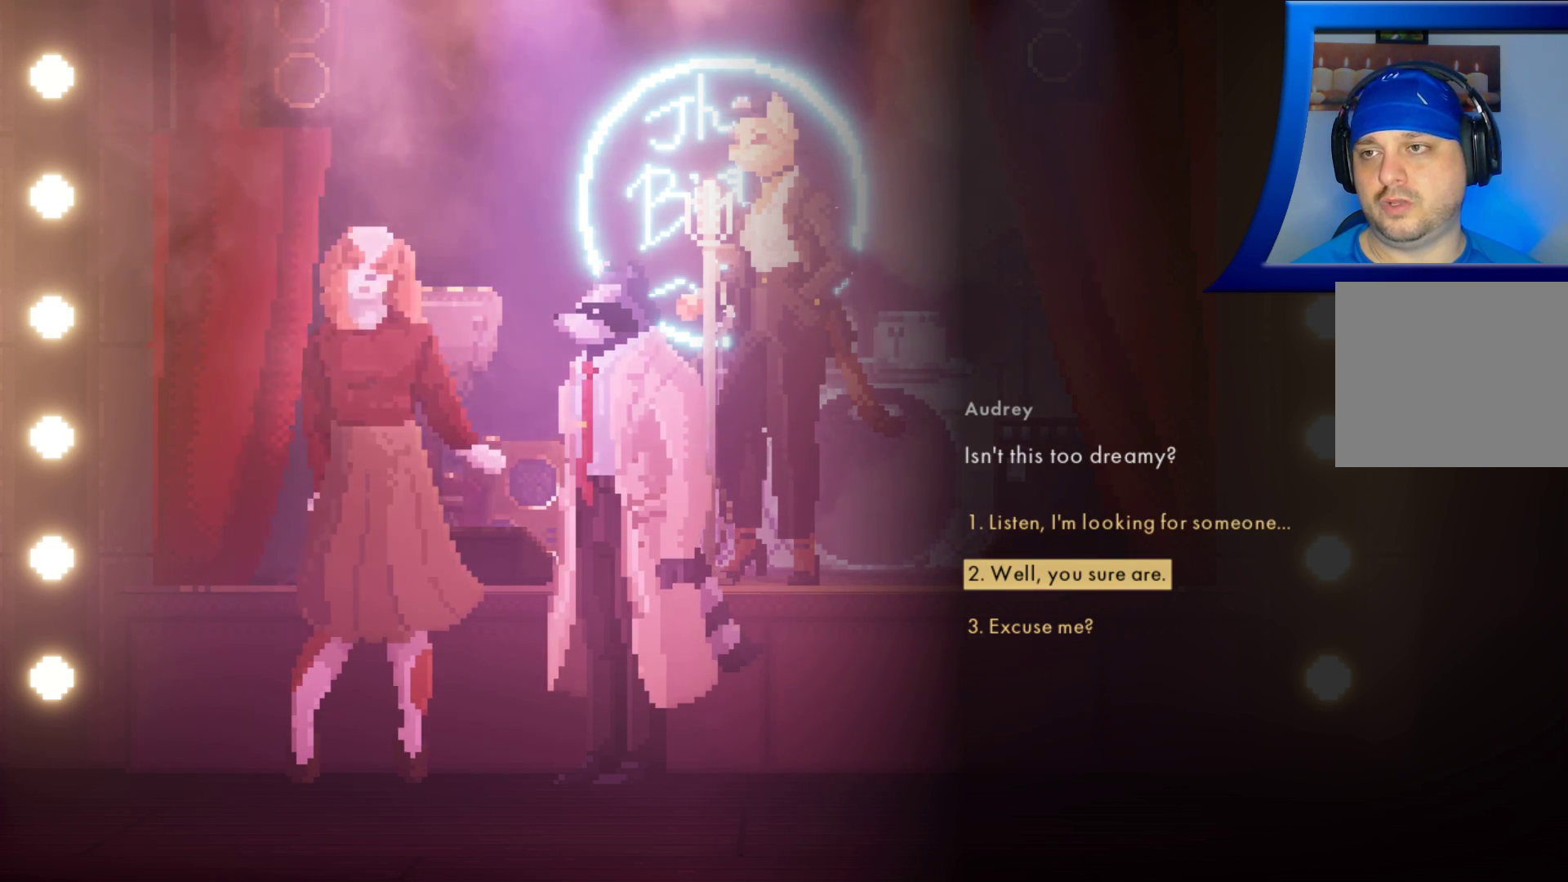
{"buttons": [], "left_stick": "center", "right_stick": "center", "events": [[200, "A", "down"], [300, "A", "up"]]}
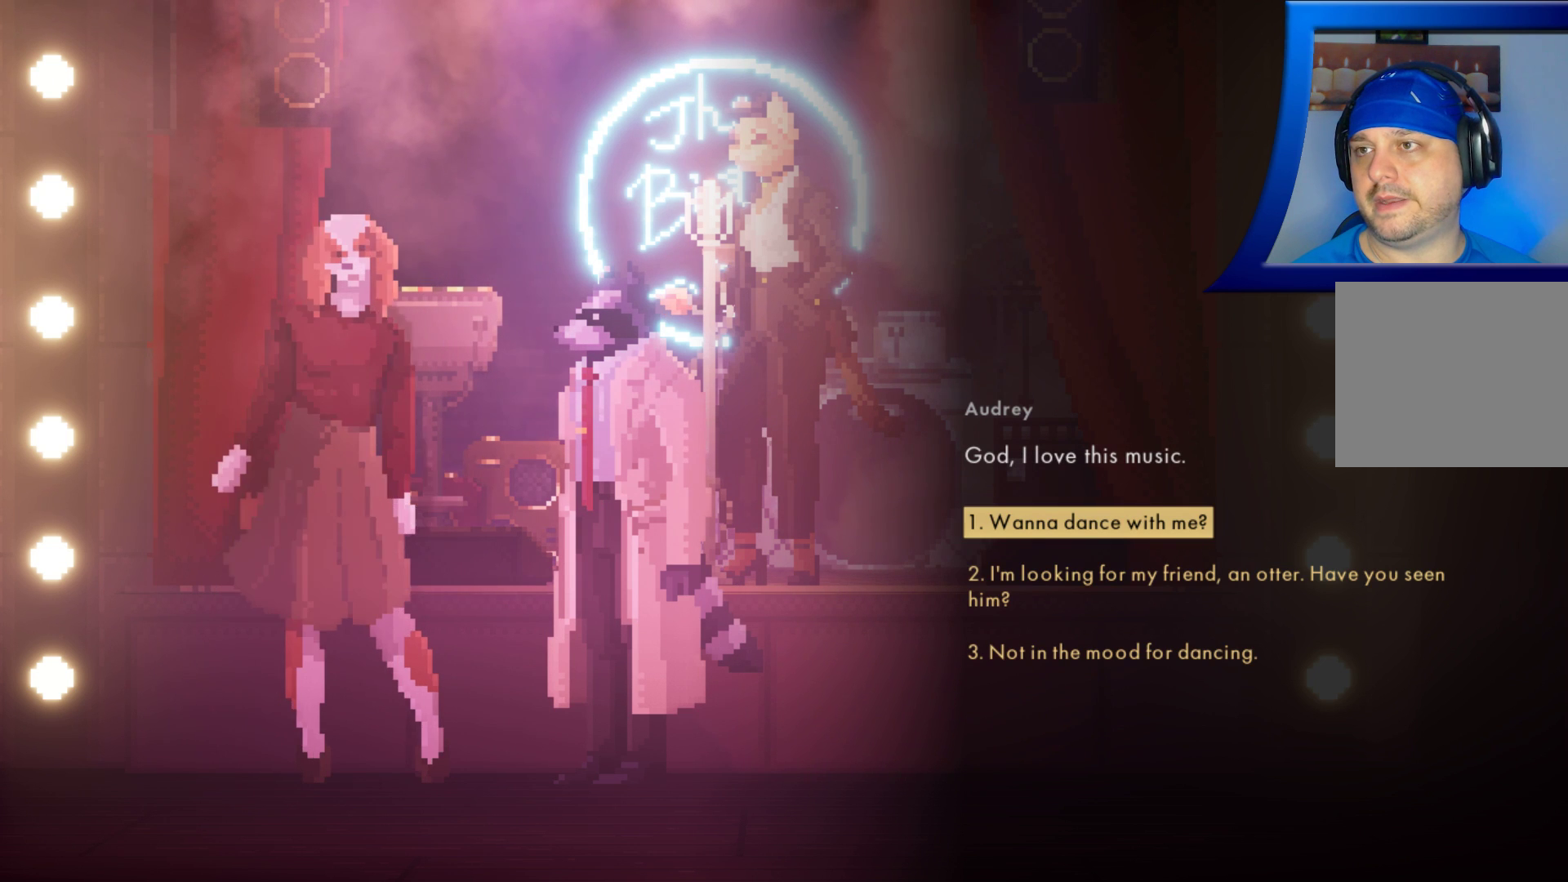
{"buttons": [], "left_stick": "center", "right_stick": "center", "events": []}
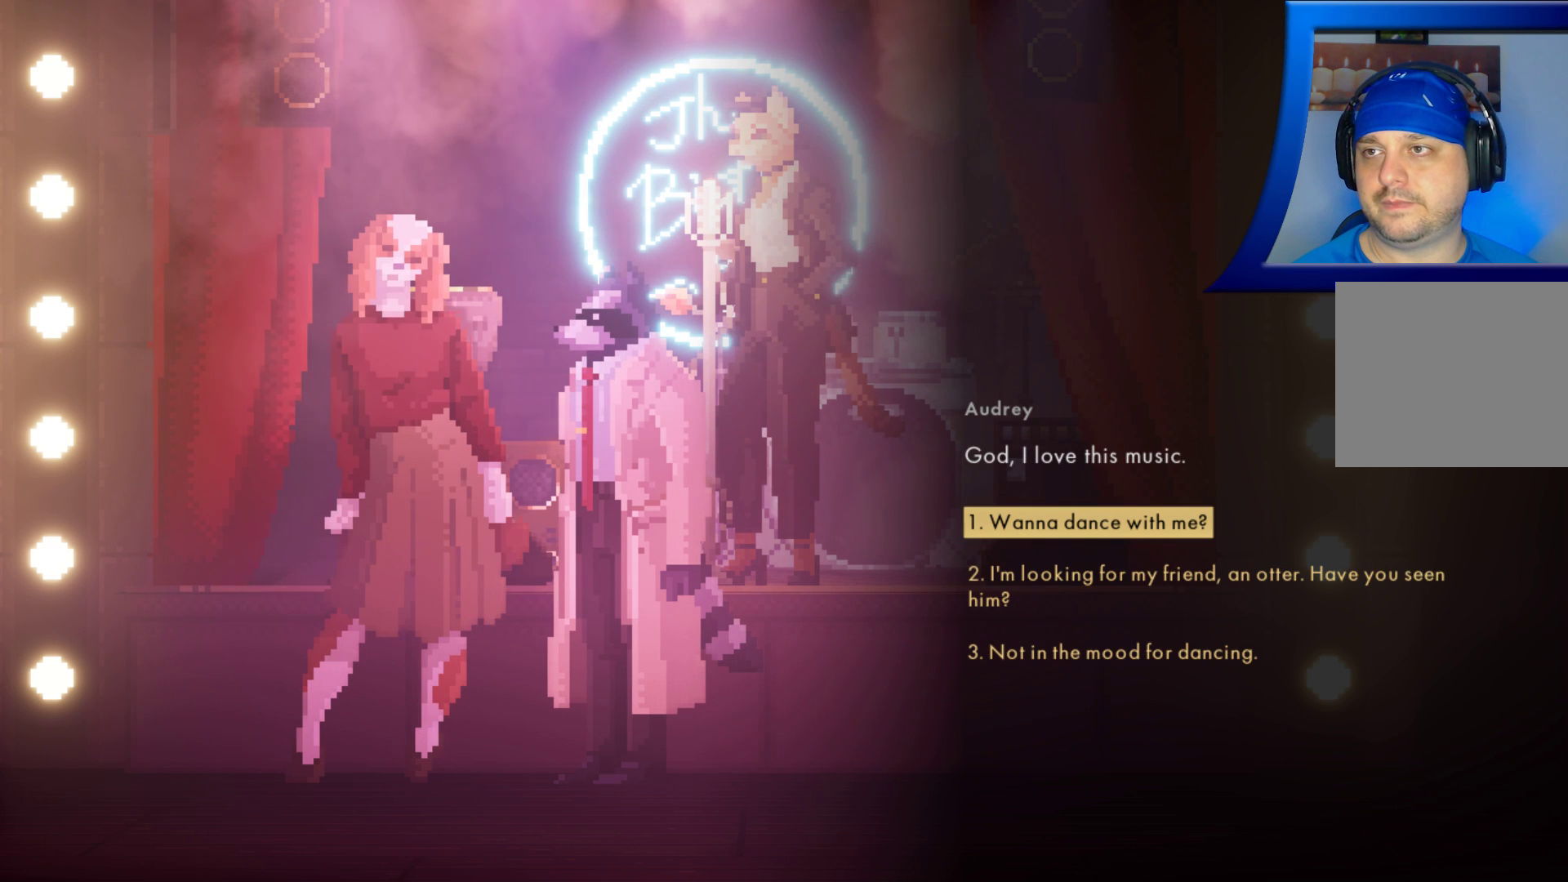
{"buttons": [], "left_stick": "center", "right_stick": "center", "events": []}
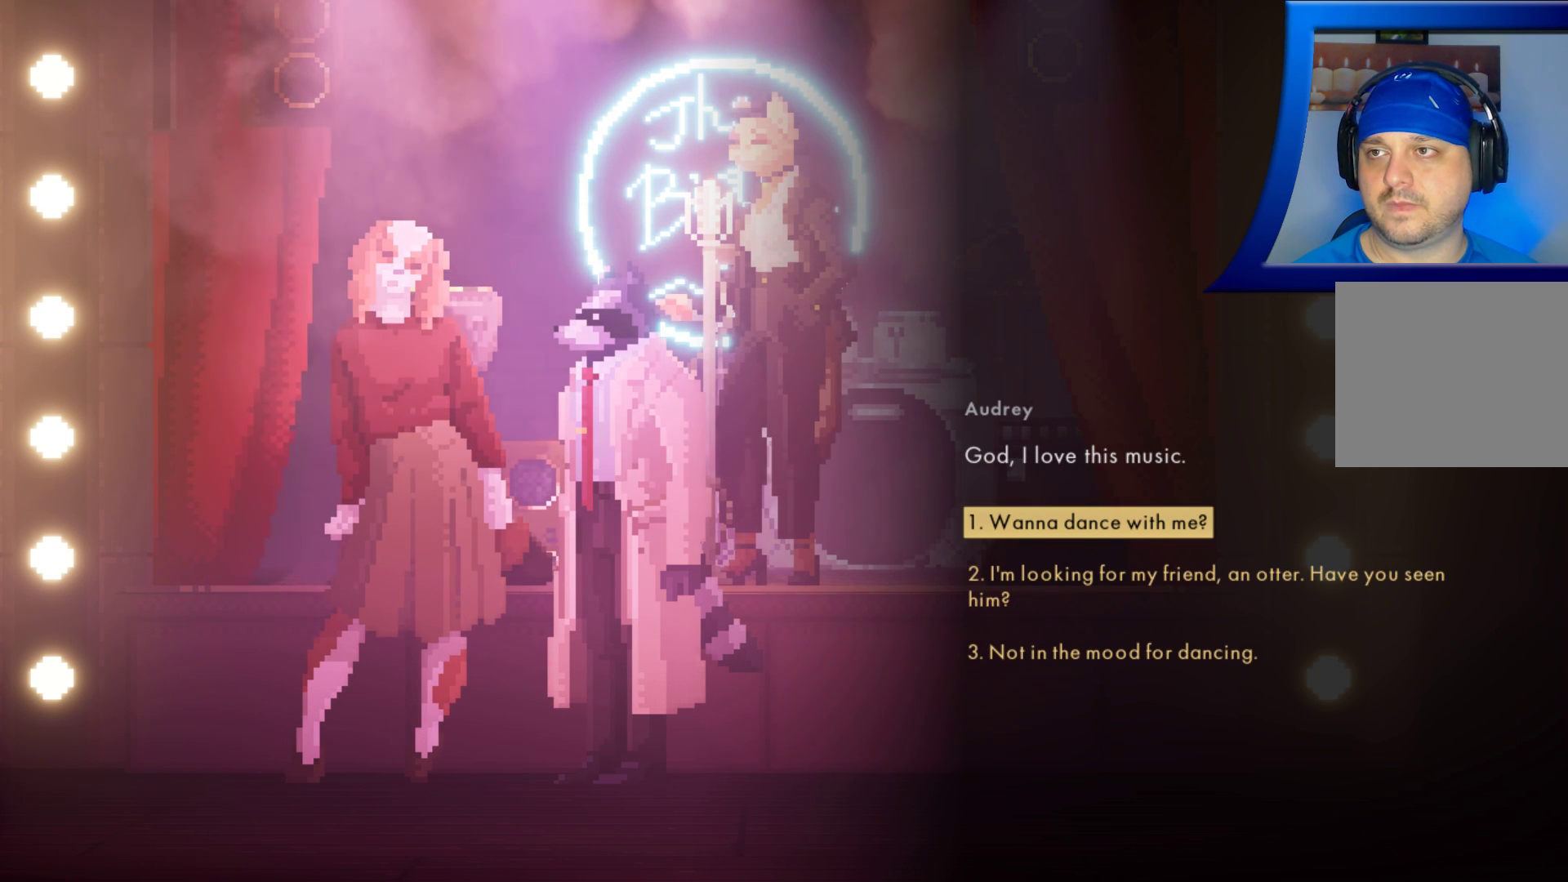
{"buttons": [], "left_stick": "center", "right_stick": "center", "events": []}
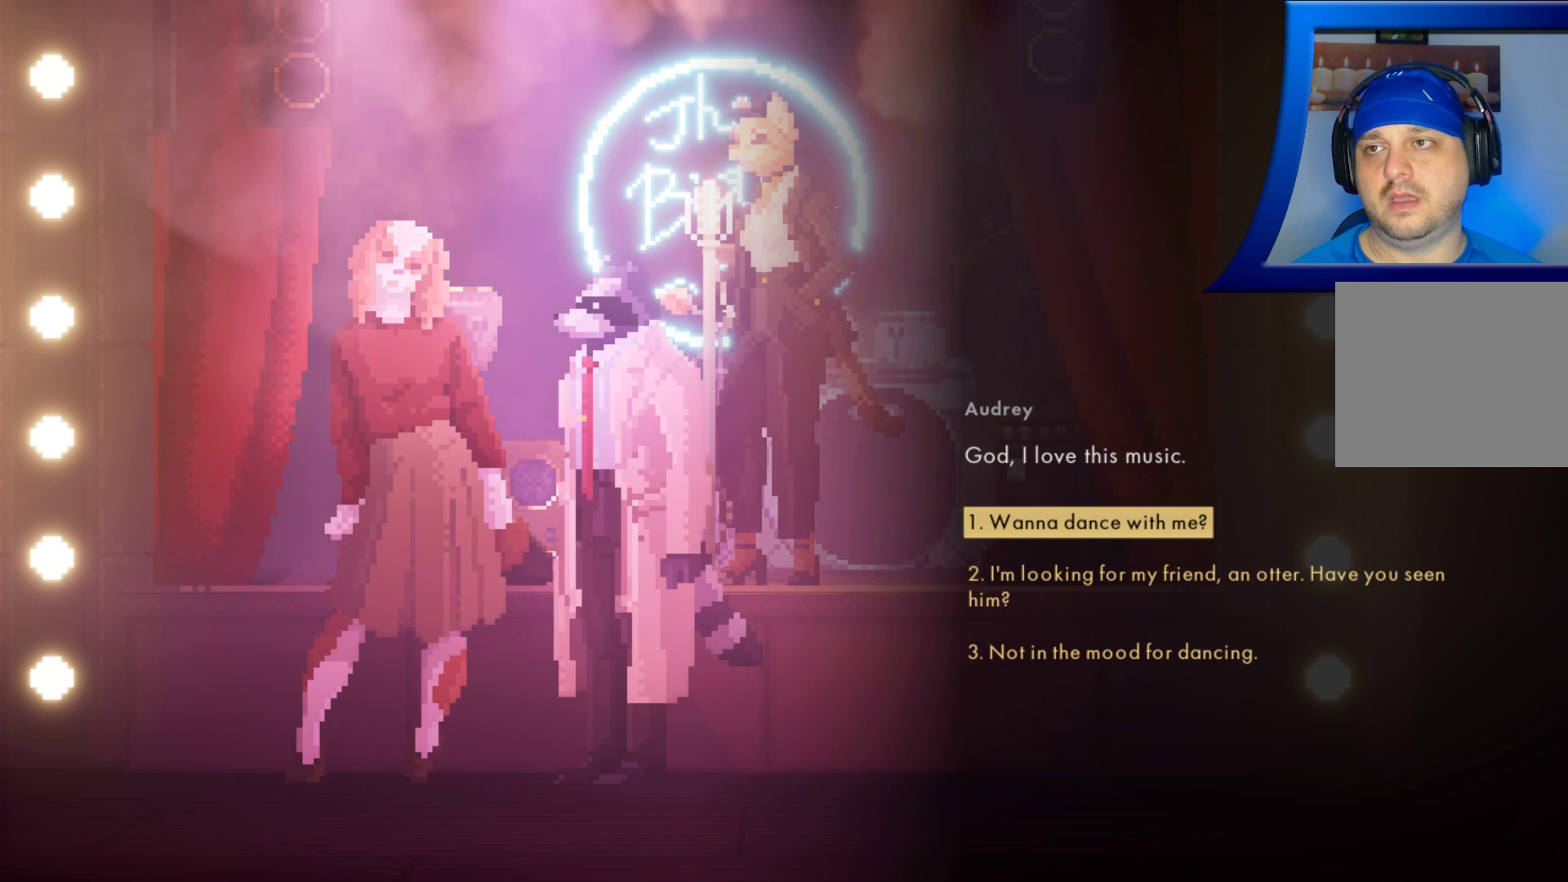
{"buttons": [], "left_stick": "center", "right_stick": "center", "events": []}
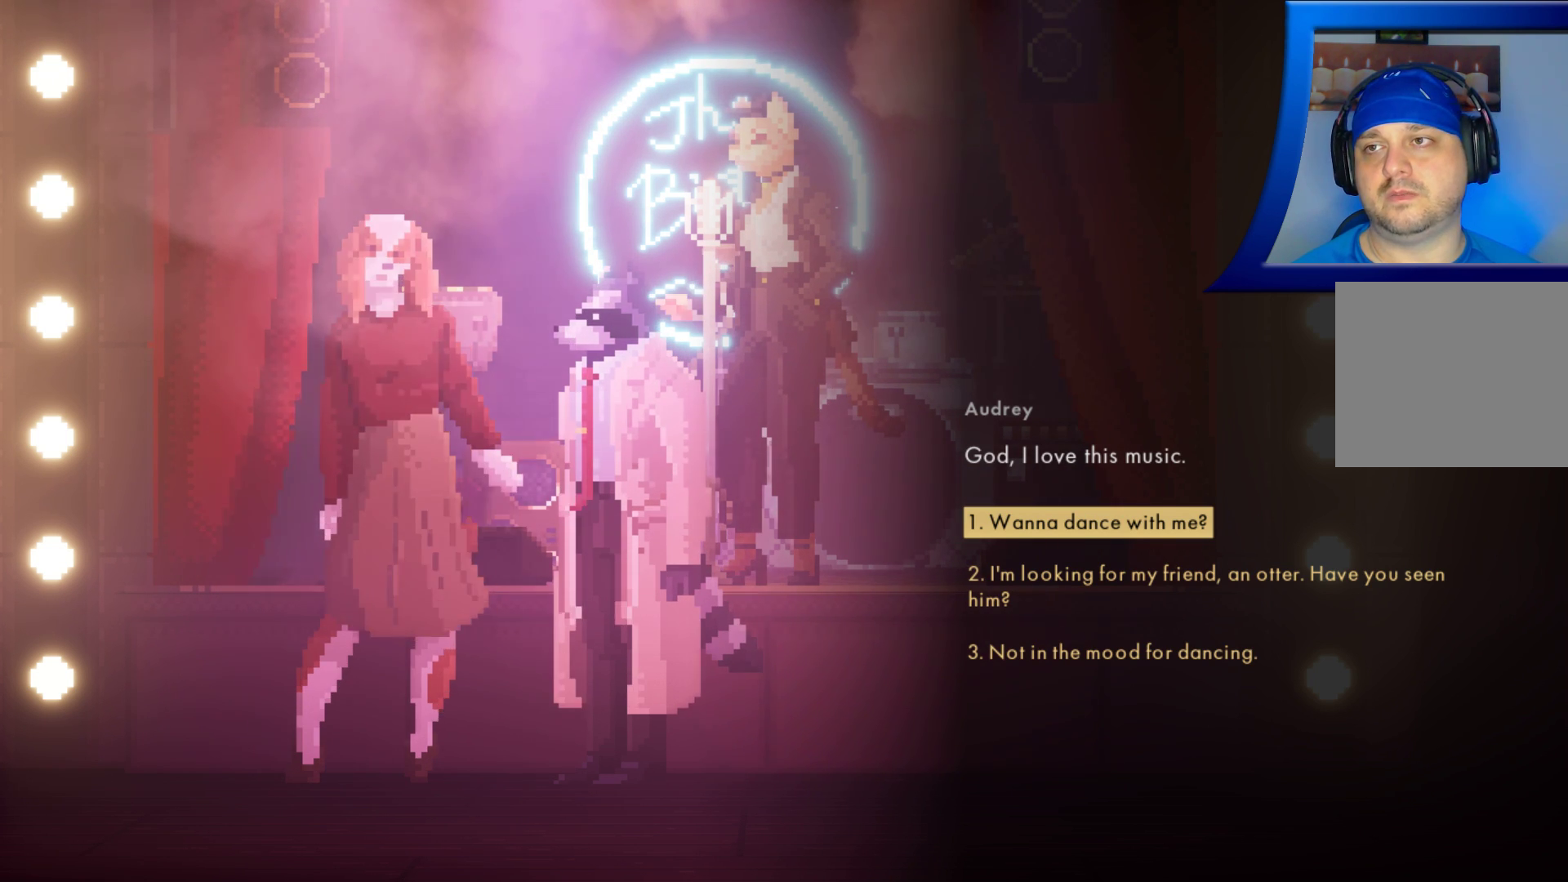
{"buttons": [], "left_stick": "center", "right_stick": "center", "events": []}
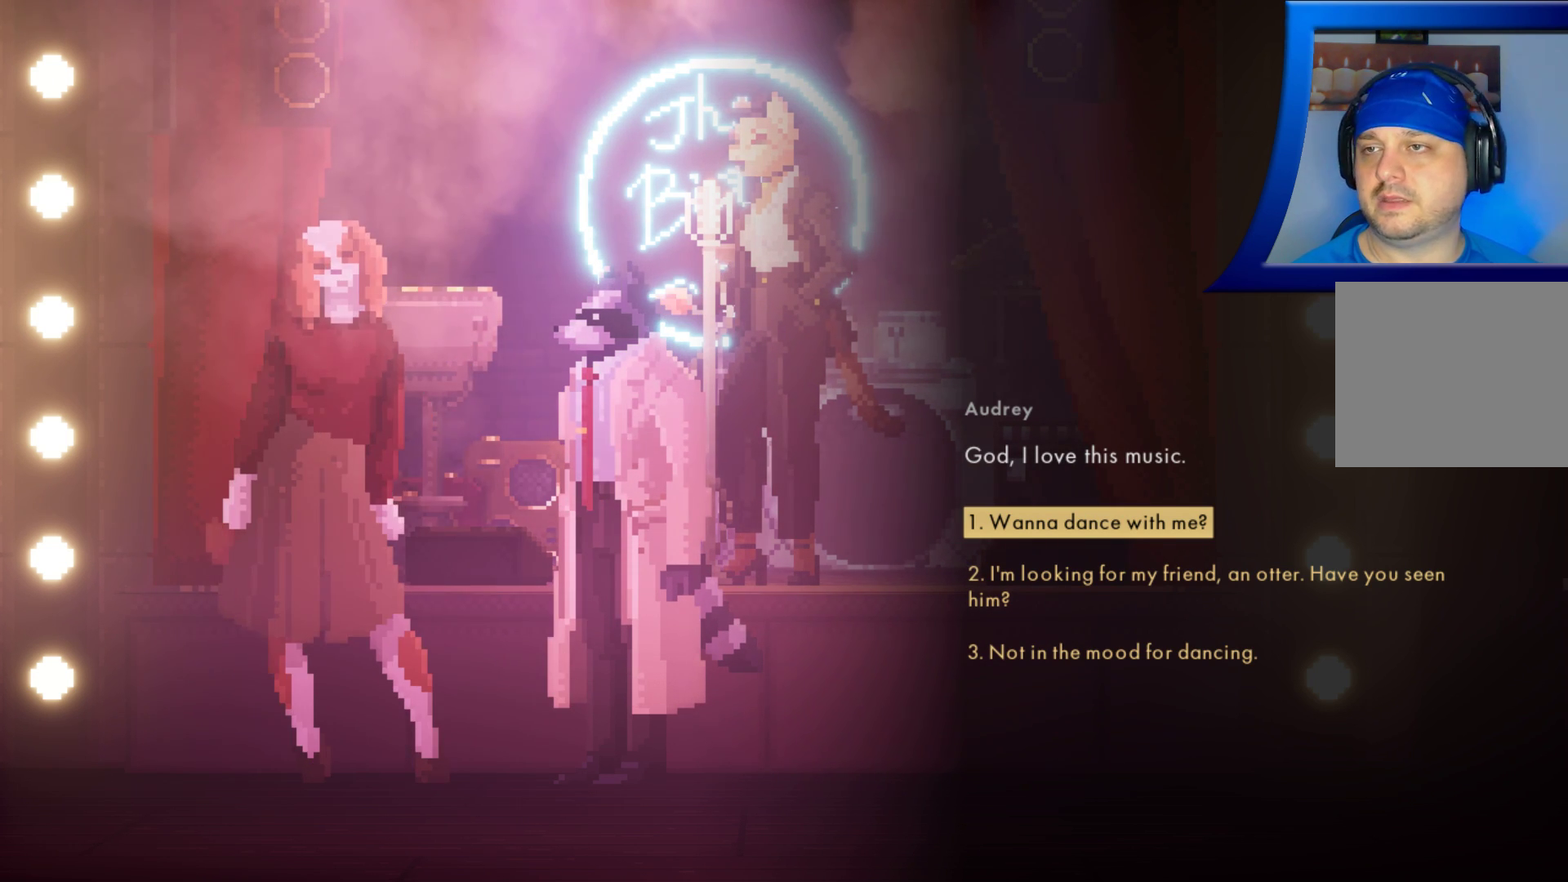
{"buttons": [], "left_stick": "center", "right_stick": "center", "events": []}
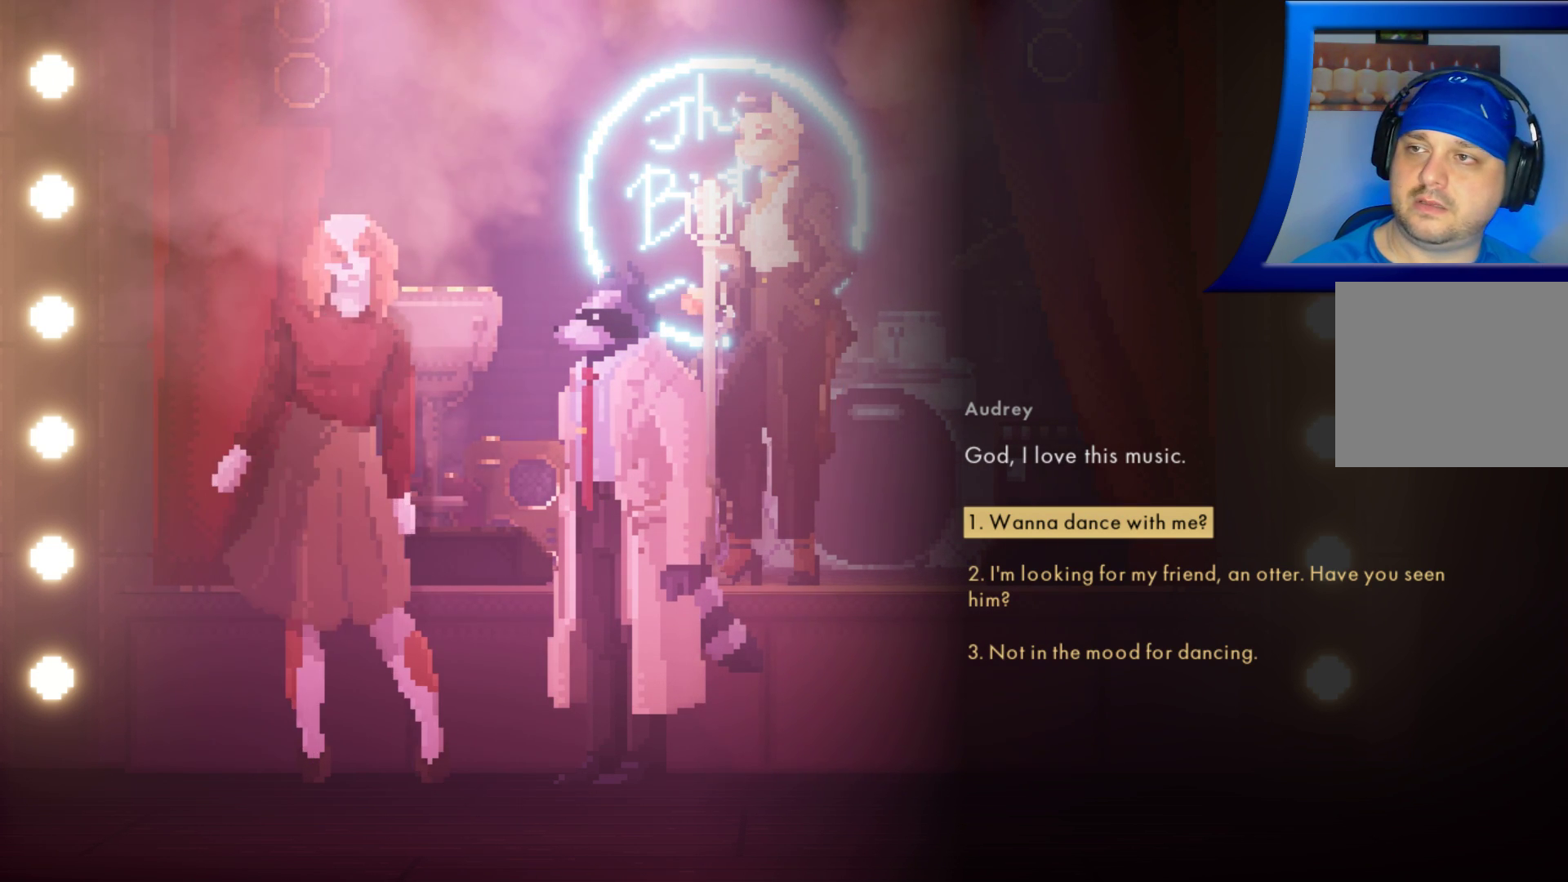
{"buttons": [], "left_stick": "center", "right_stick": "center", "events": []}
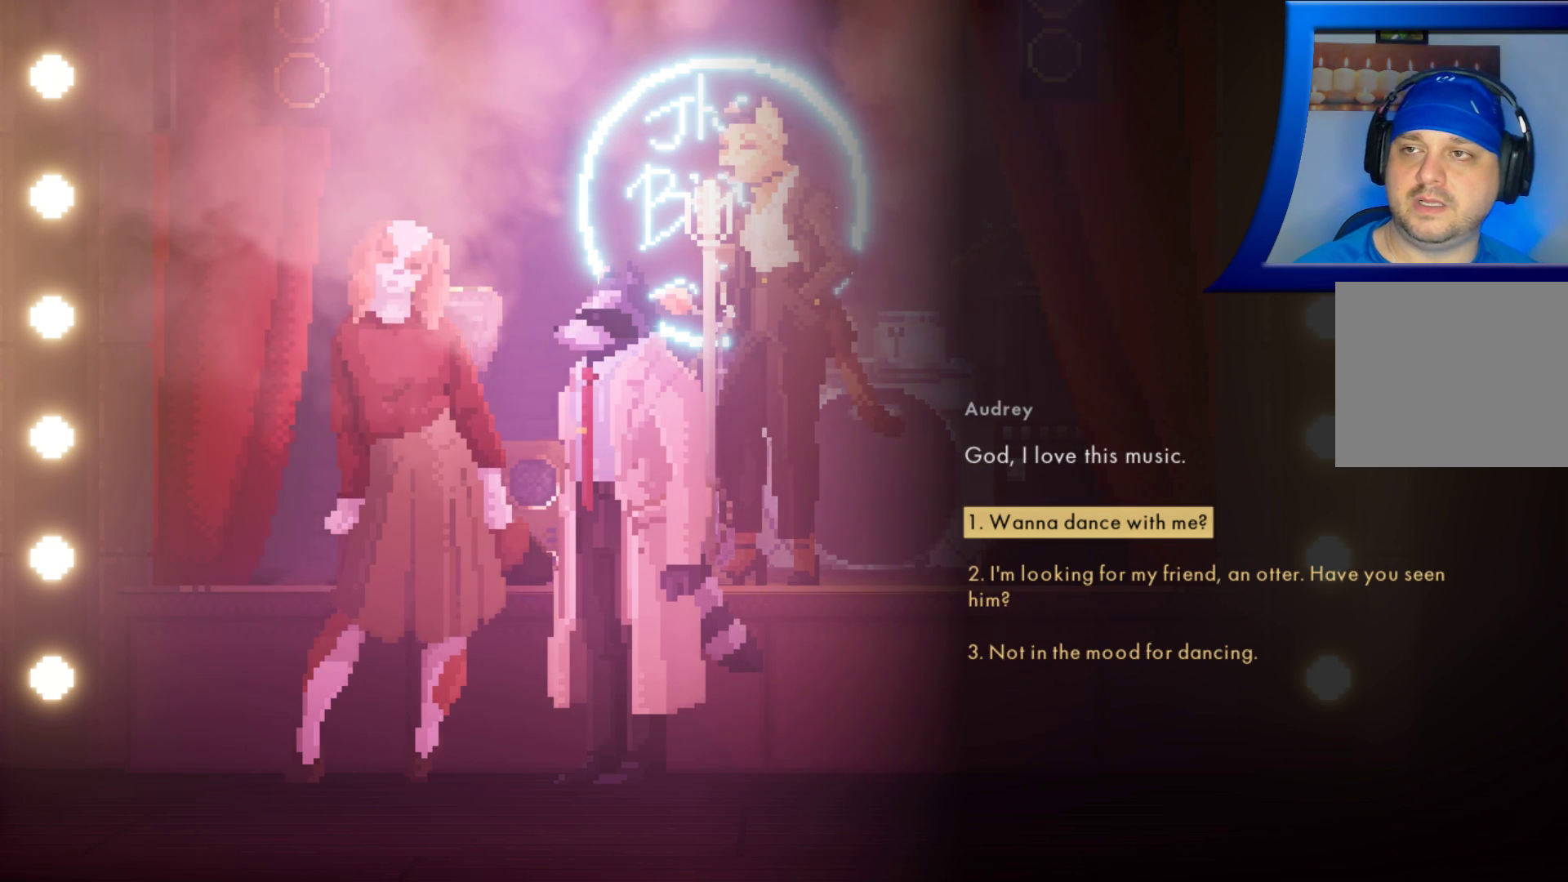
{"buttons": [], "left_stick": "center", "right_stick": "center", "events": []}
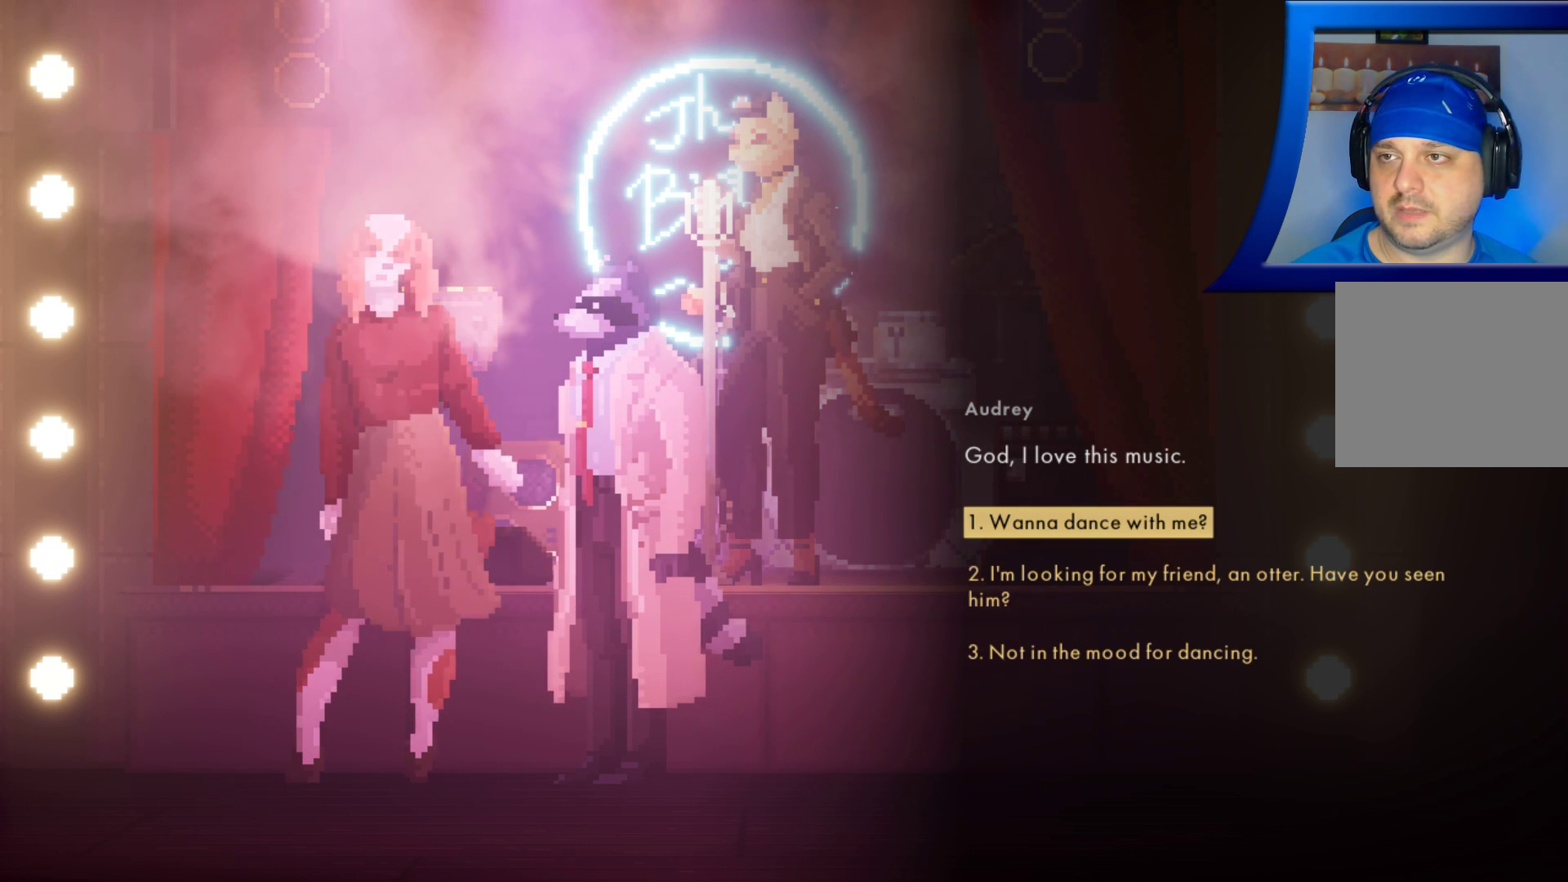
{"buttons": [], "left_stick": "center", "right_stick": "center", "events": []}
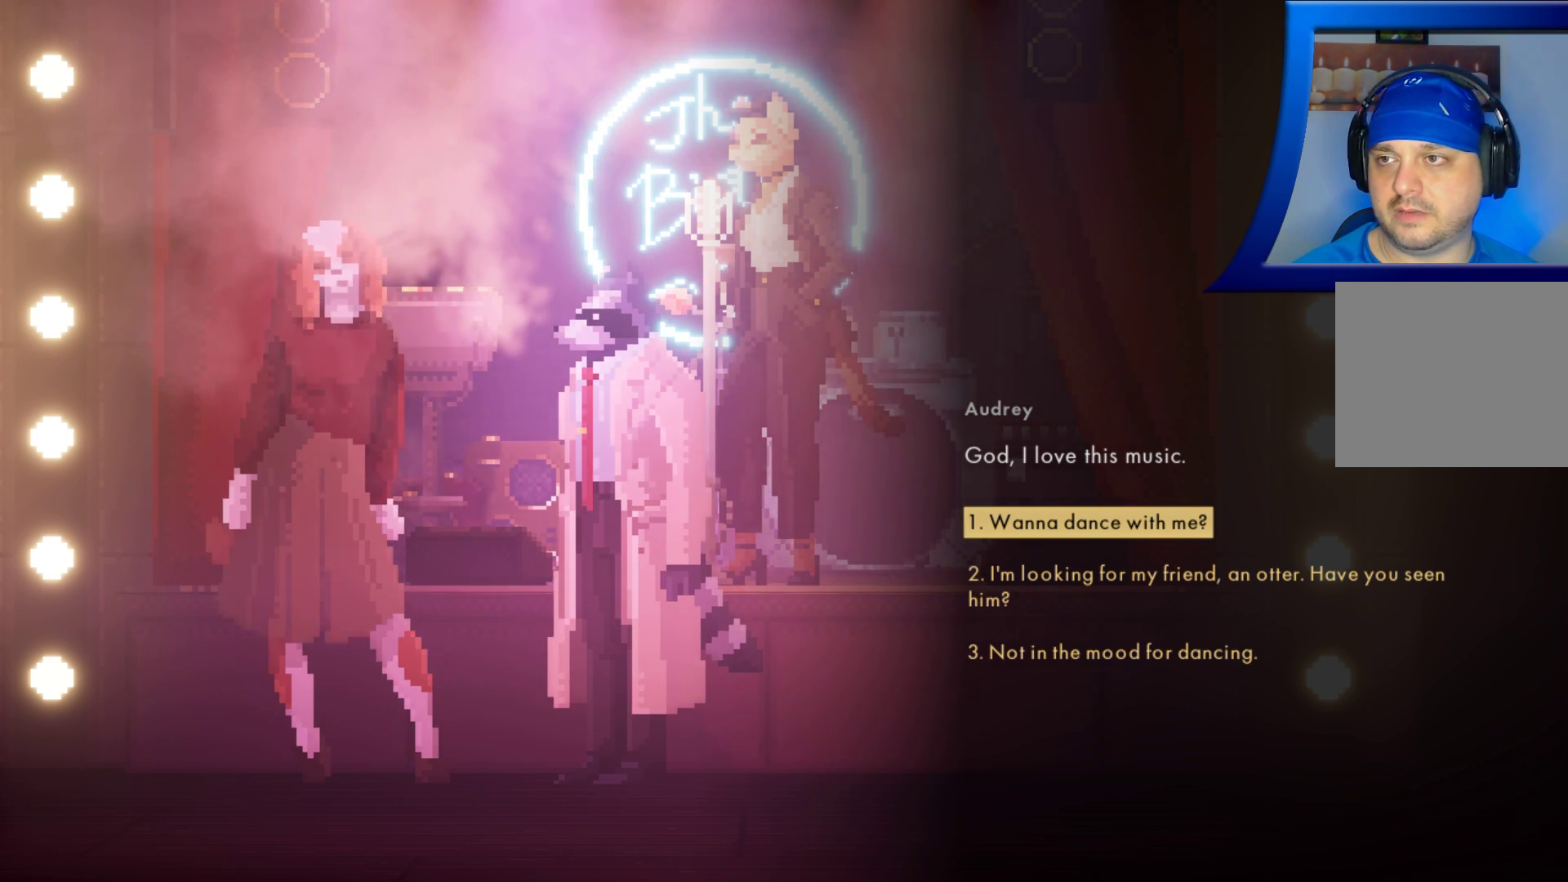
{"buttons": [], "left_stick": "center", "right_stick": "center", "events": [[133, "left_stick", "down"], [333, "left_stick", "center"]]}
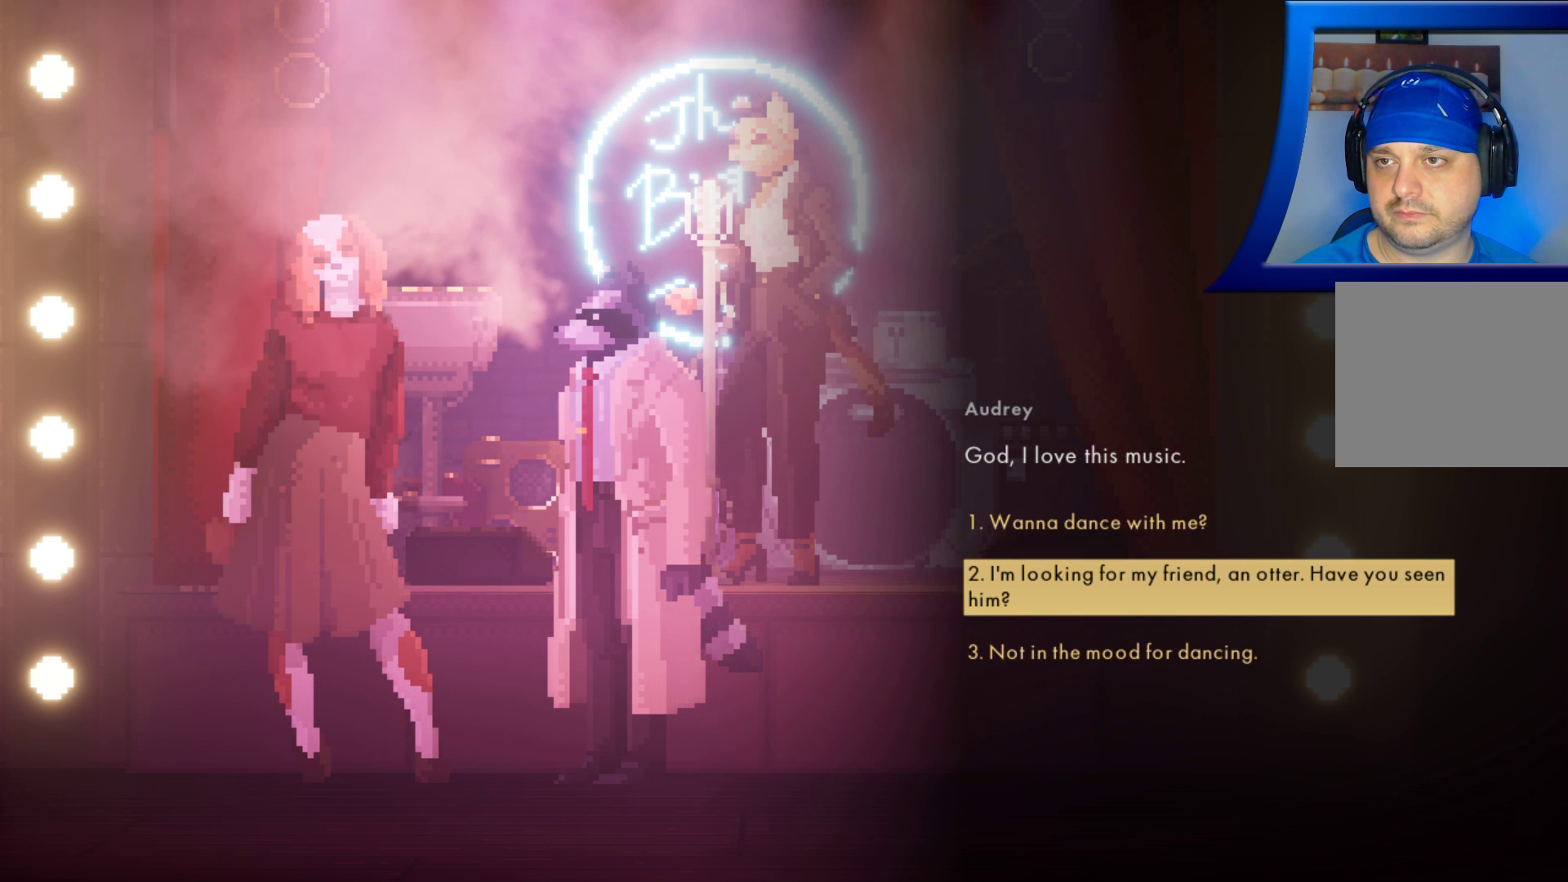
{"buttons": [], "left_stick": "down", "right_stick": "center", "events": [[417, "left_stick", "down"]]}
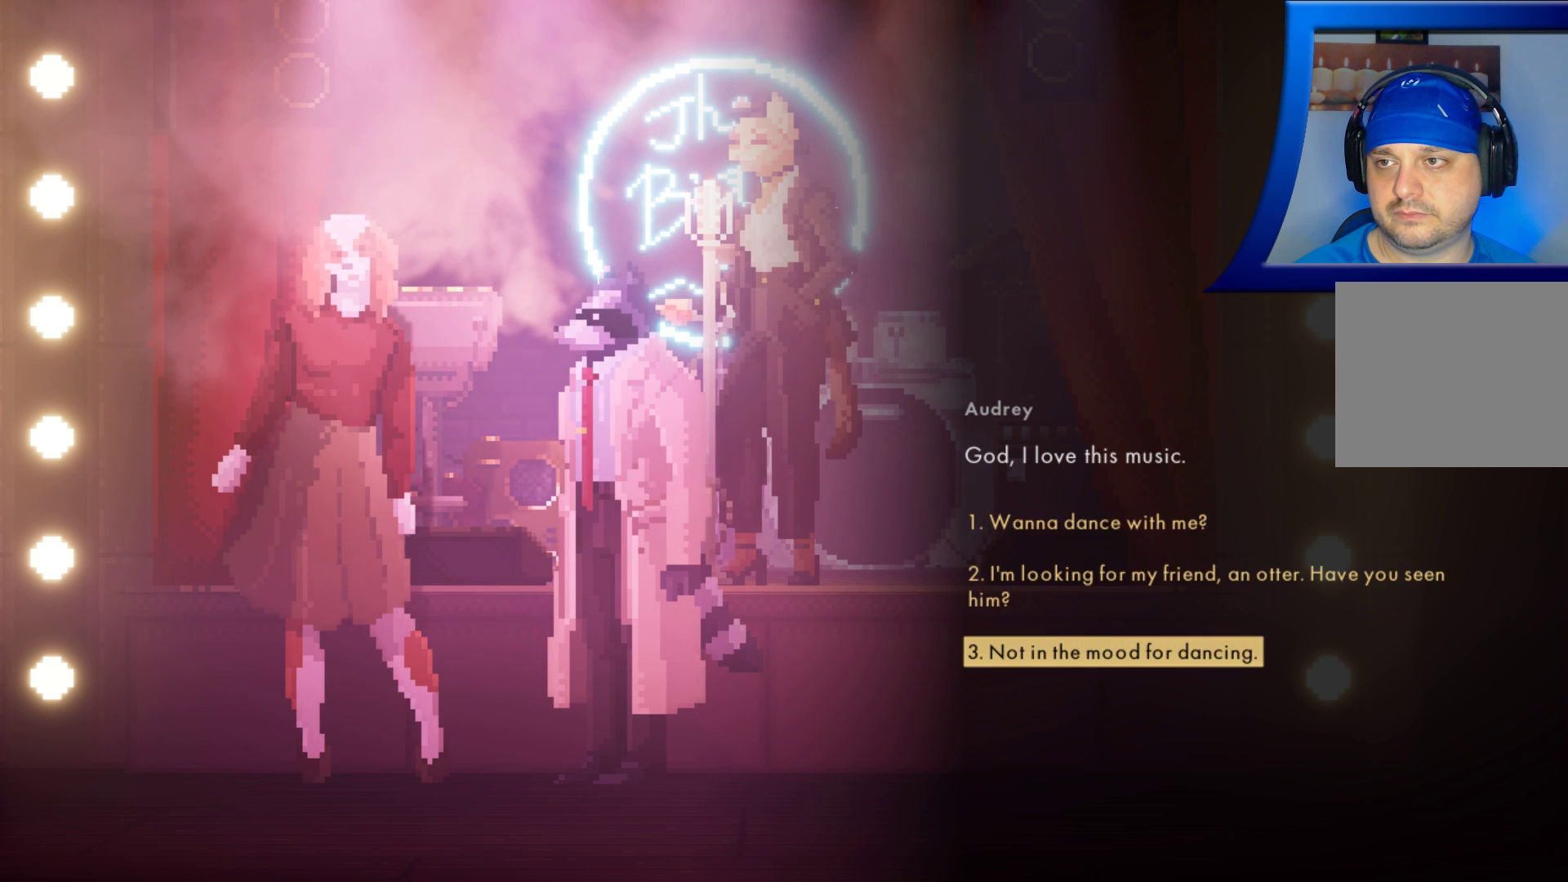
{"buttons": [], "left_stick": "up", "right_stick": "center", "events": [[83, "left_stick", "center"], [400, "left_stick", "up"]]}
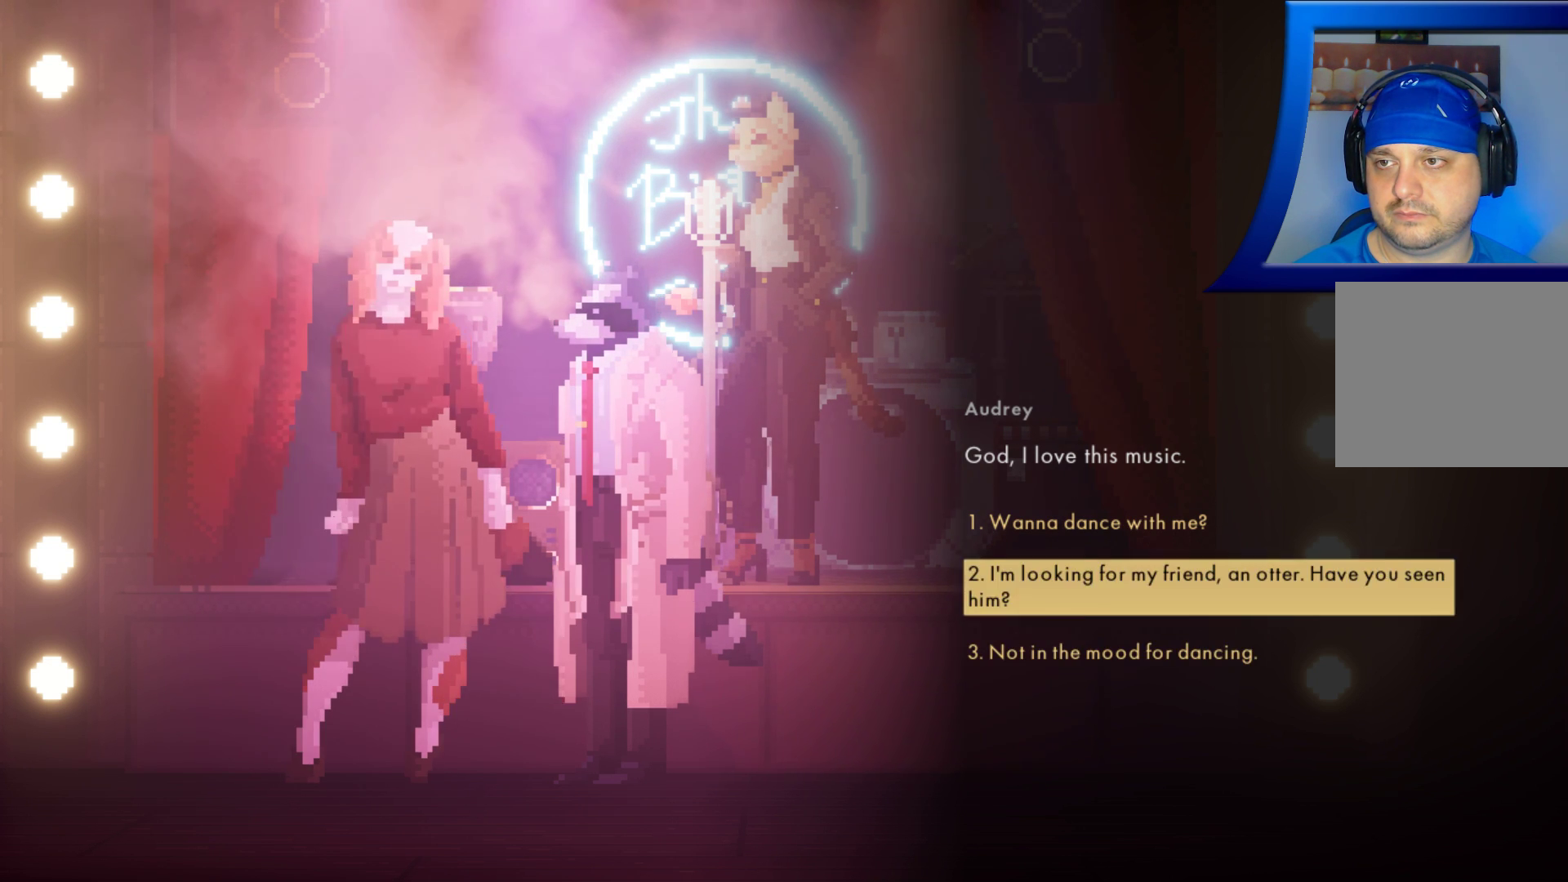
{"buttons": [], "left_stick": "center", "right_stick": "center", "events": [[50, "left_stick", "center"], [150, "left_stick", "up"], [250, "left_stick", "center"]]}
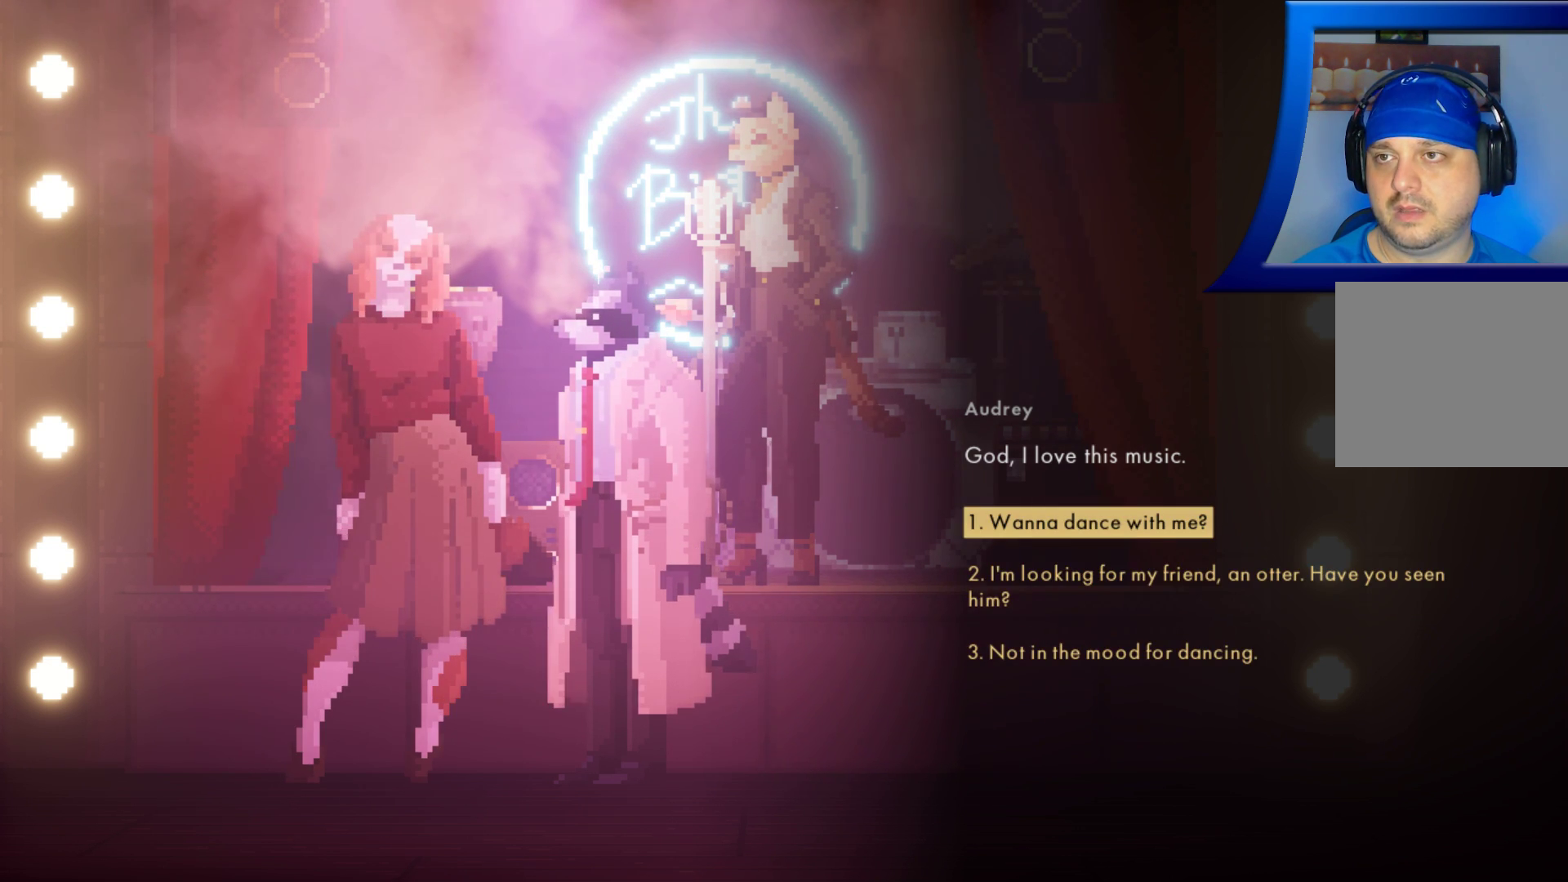
{"buttons": [], "left_stick": "center", "right_stick": "center", "events": []}
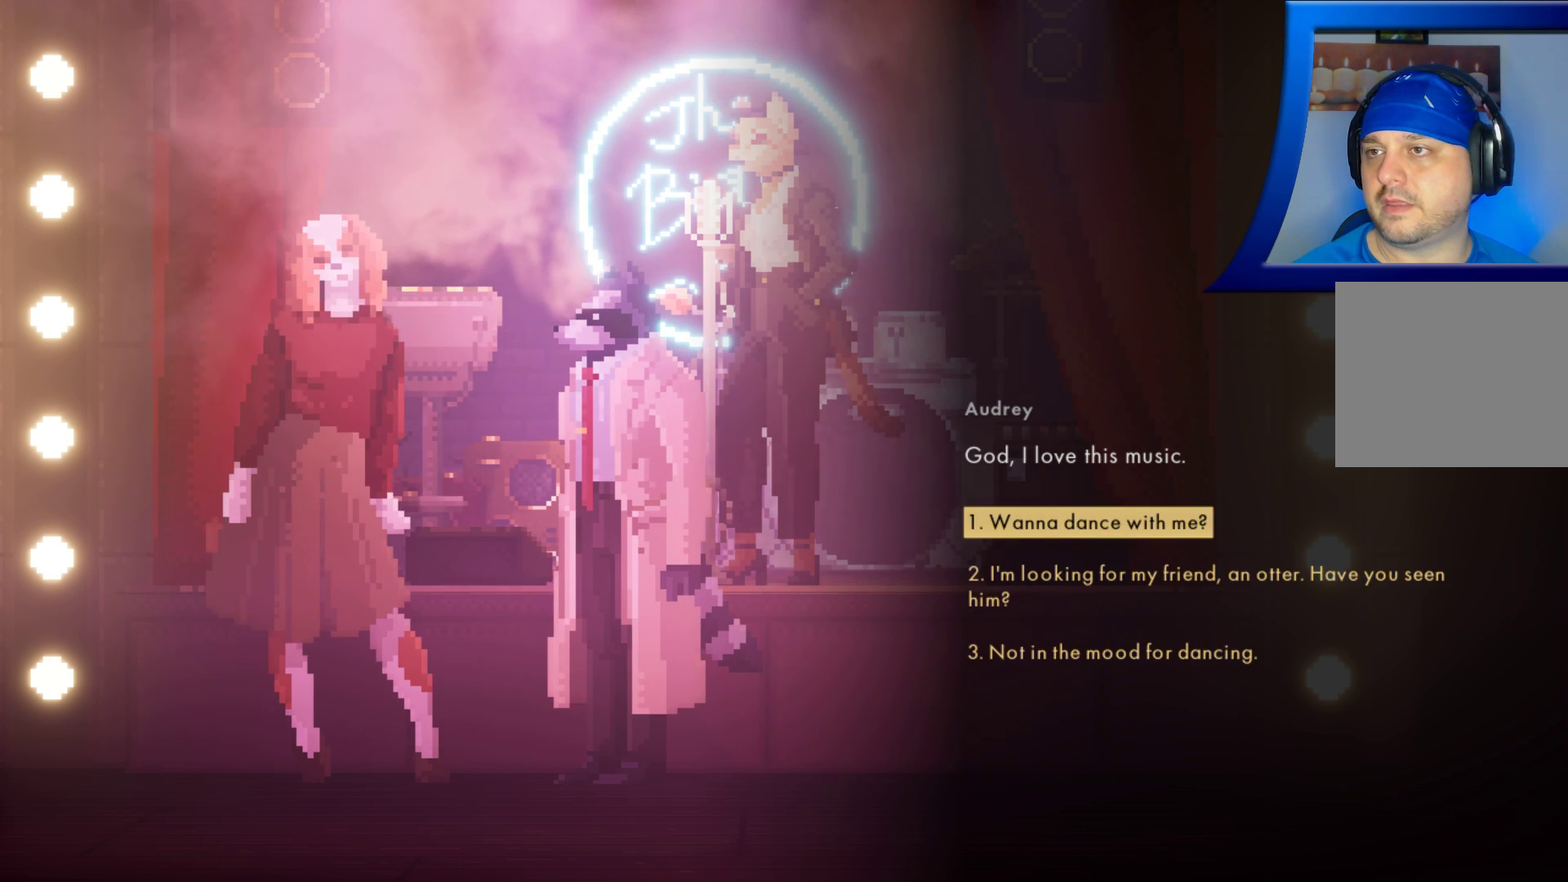
{"buttons": [], "left_stick": "center", "right_stick": "center", "events": []}
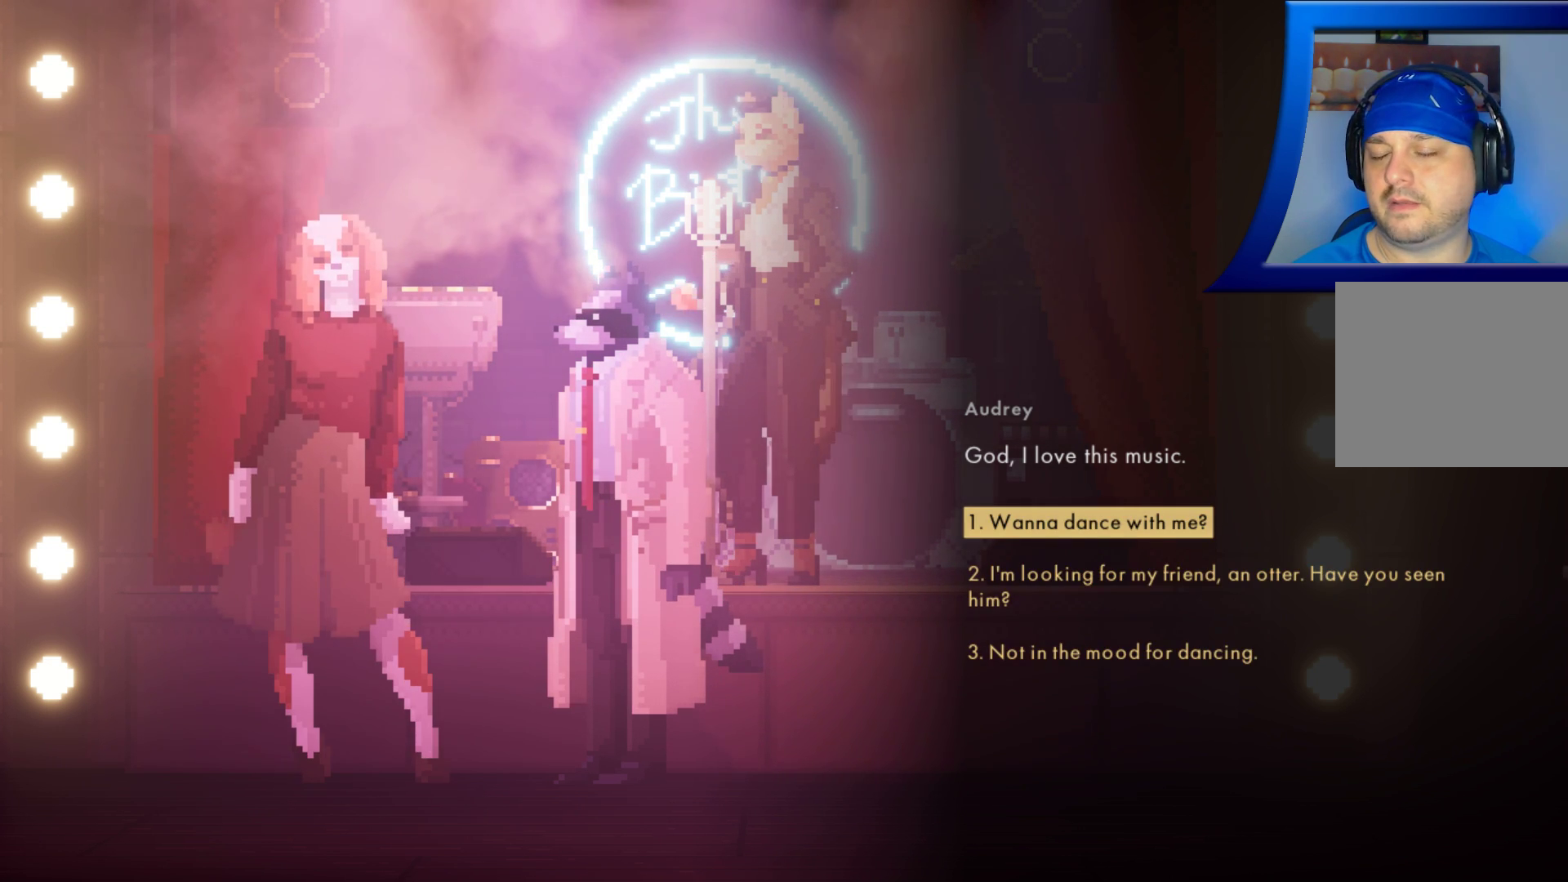
{"buttons": [], "left_stick": "center", "right_stick": "center", "events": []}
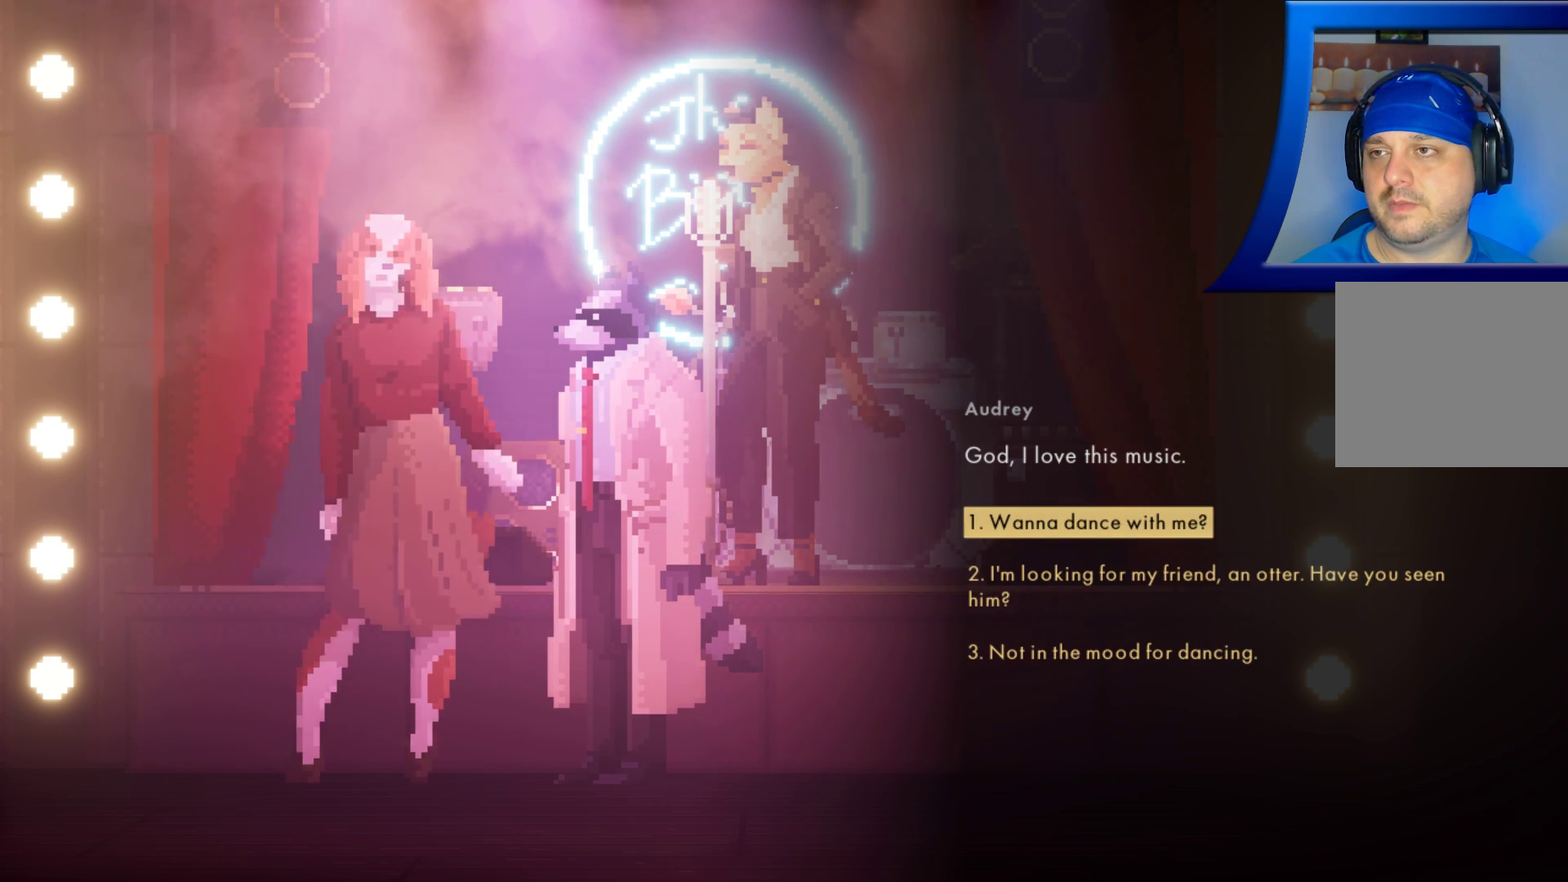
{"buttons": [], "left_stick": "center", "right_stick": "center", "events": []}
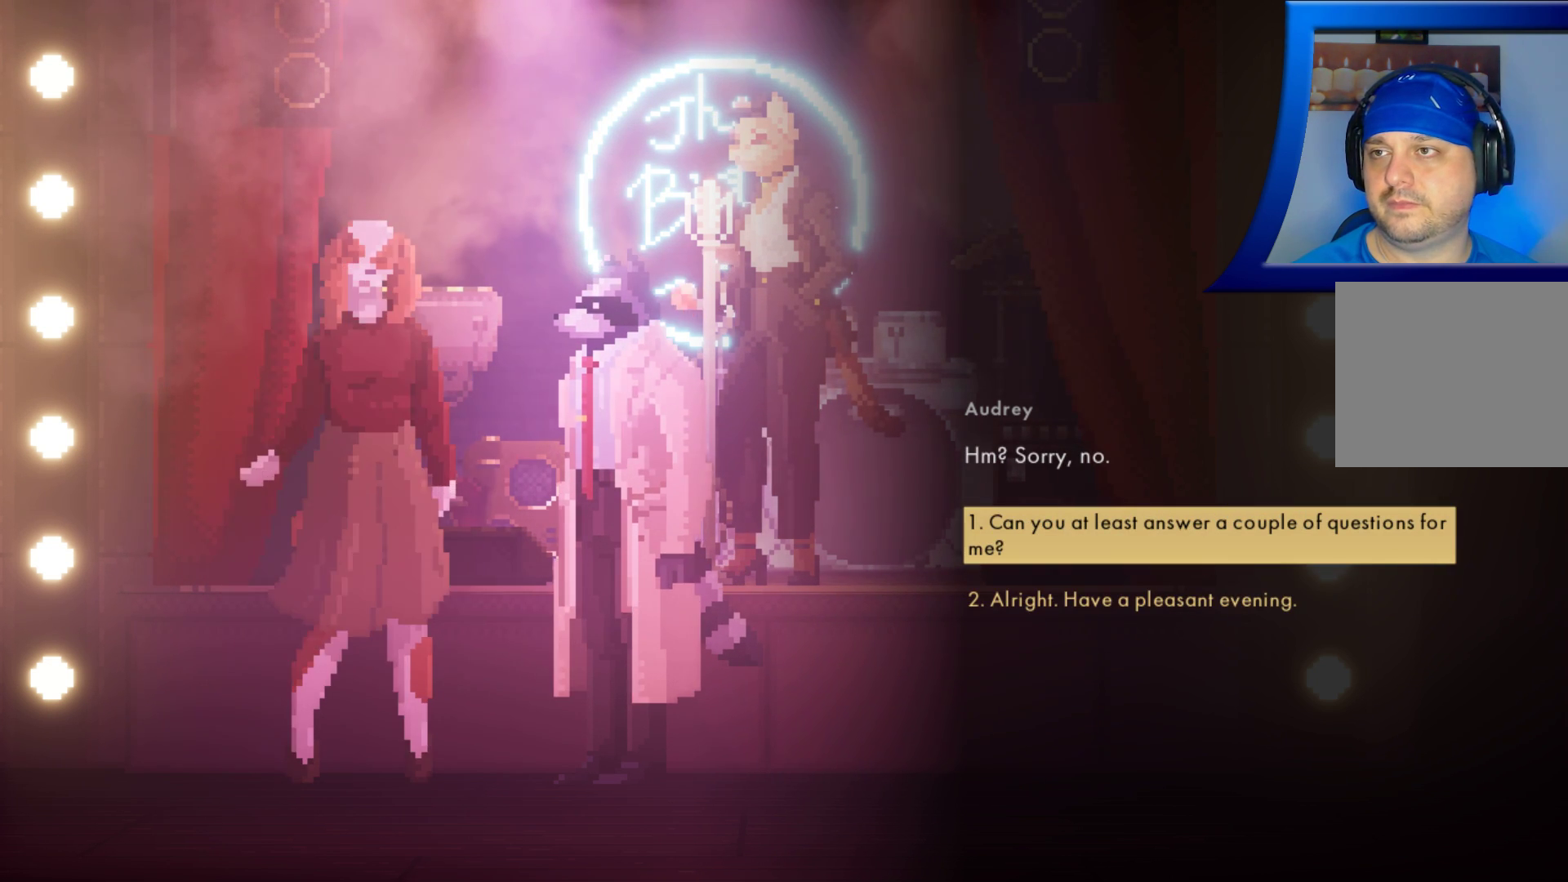
{"buttons": [], "left_stick": "center", "right_stick": "center", "events": []}
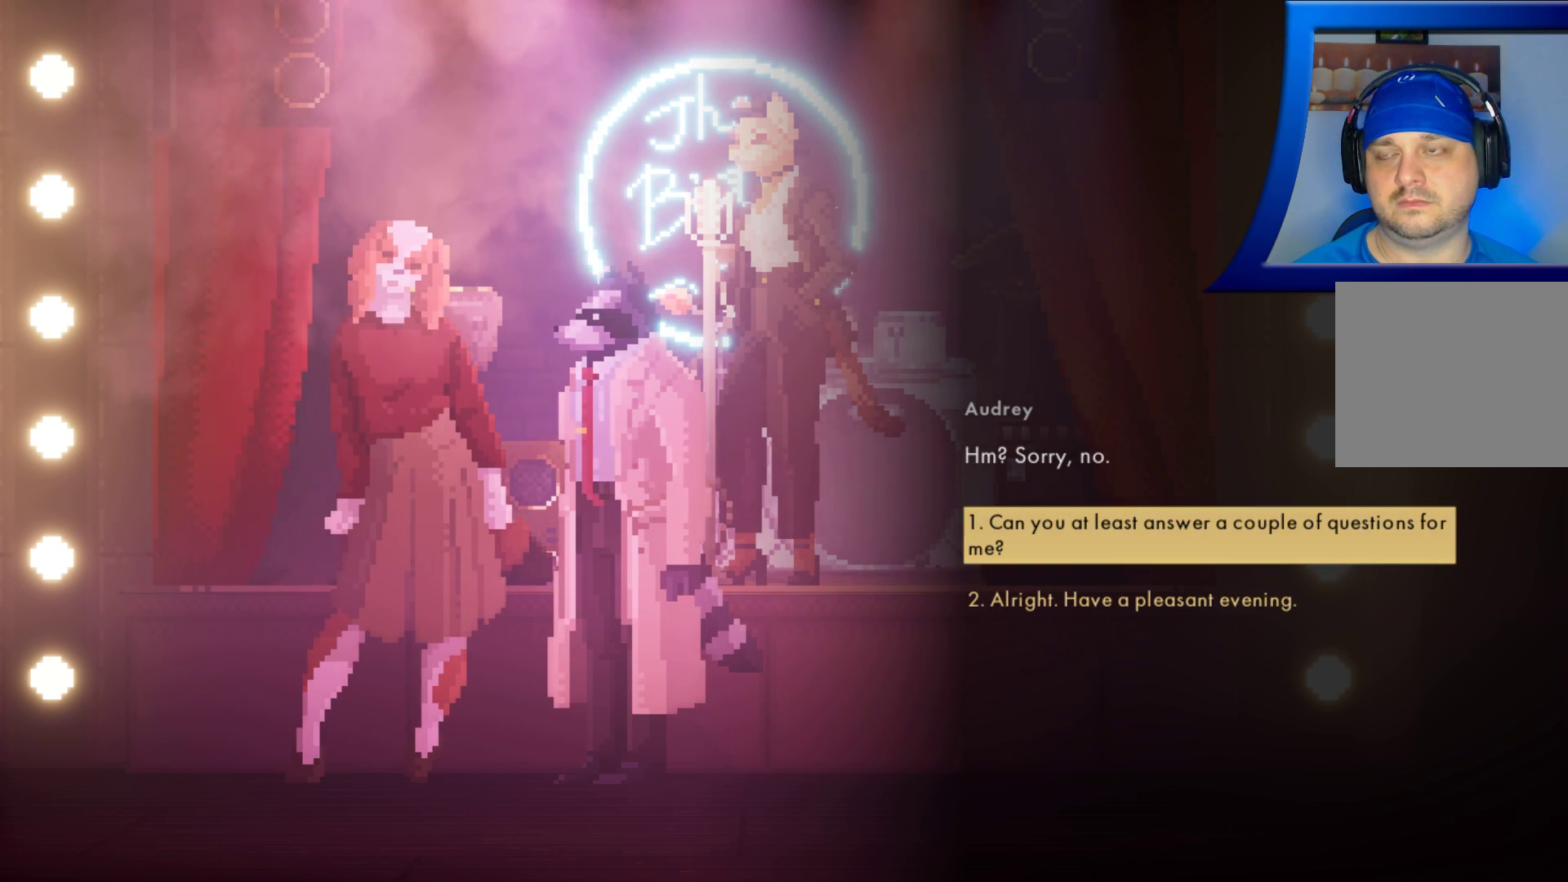
{"buttons": [], "left_stick": "center", "right_stick": "center", "events": []}
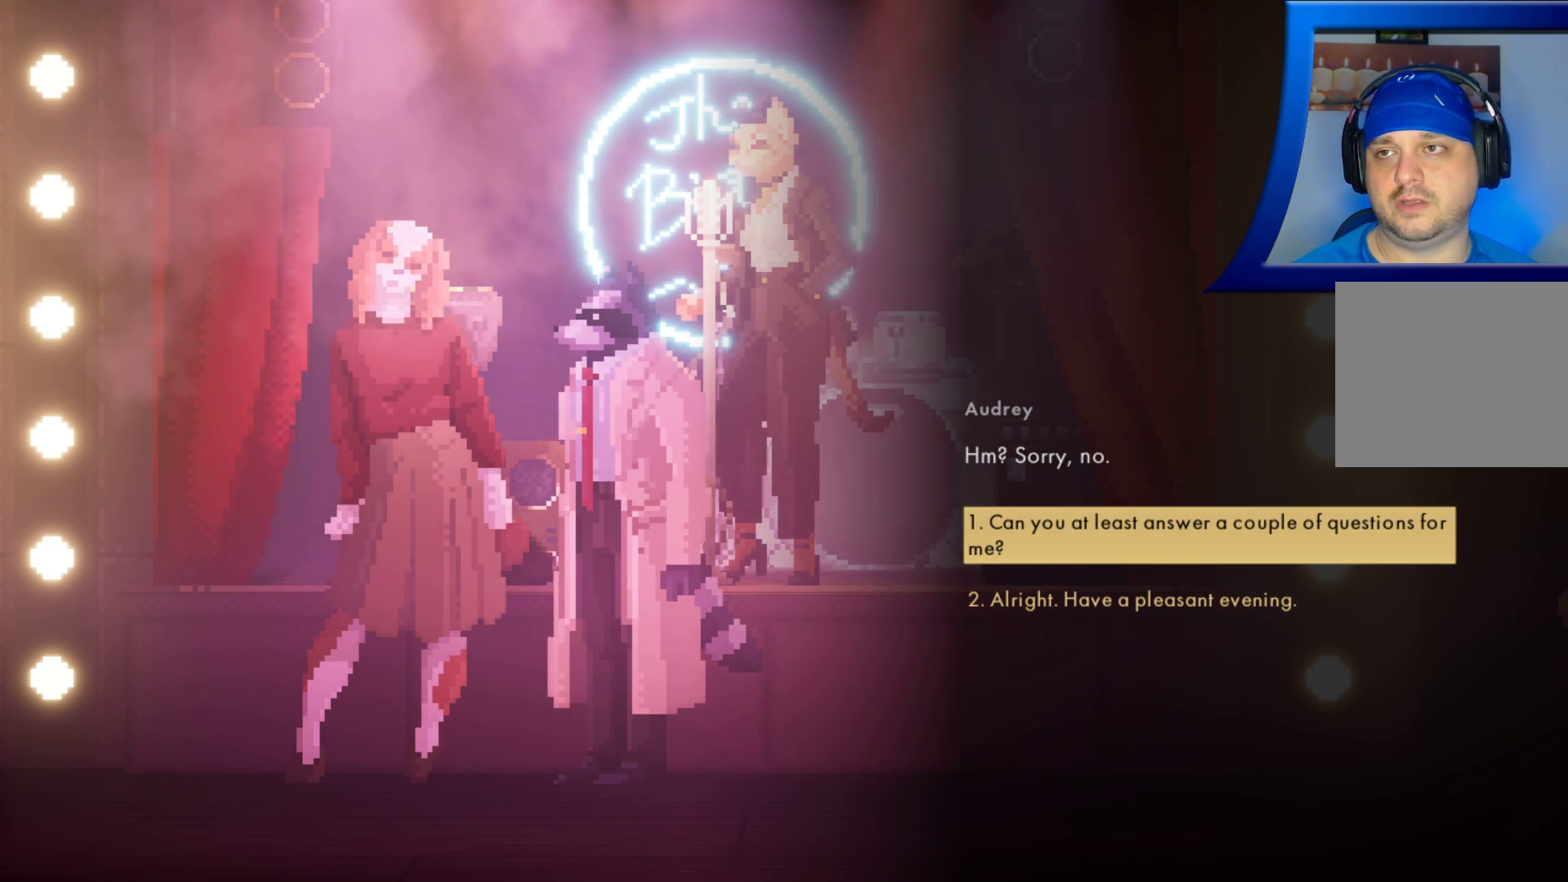
{"buttons": [], "left_stick": "center", "right_stick": "center", "events": []}
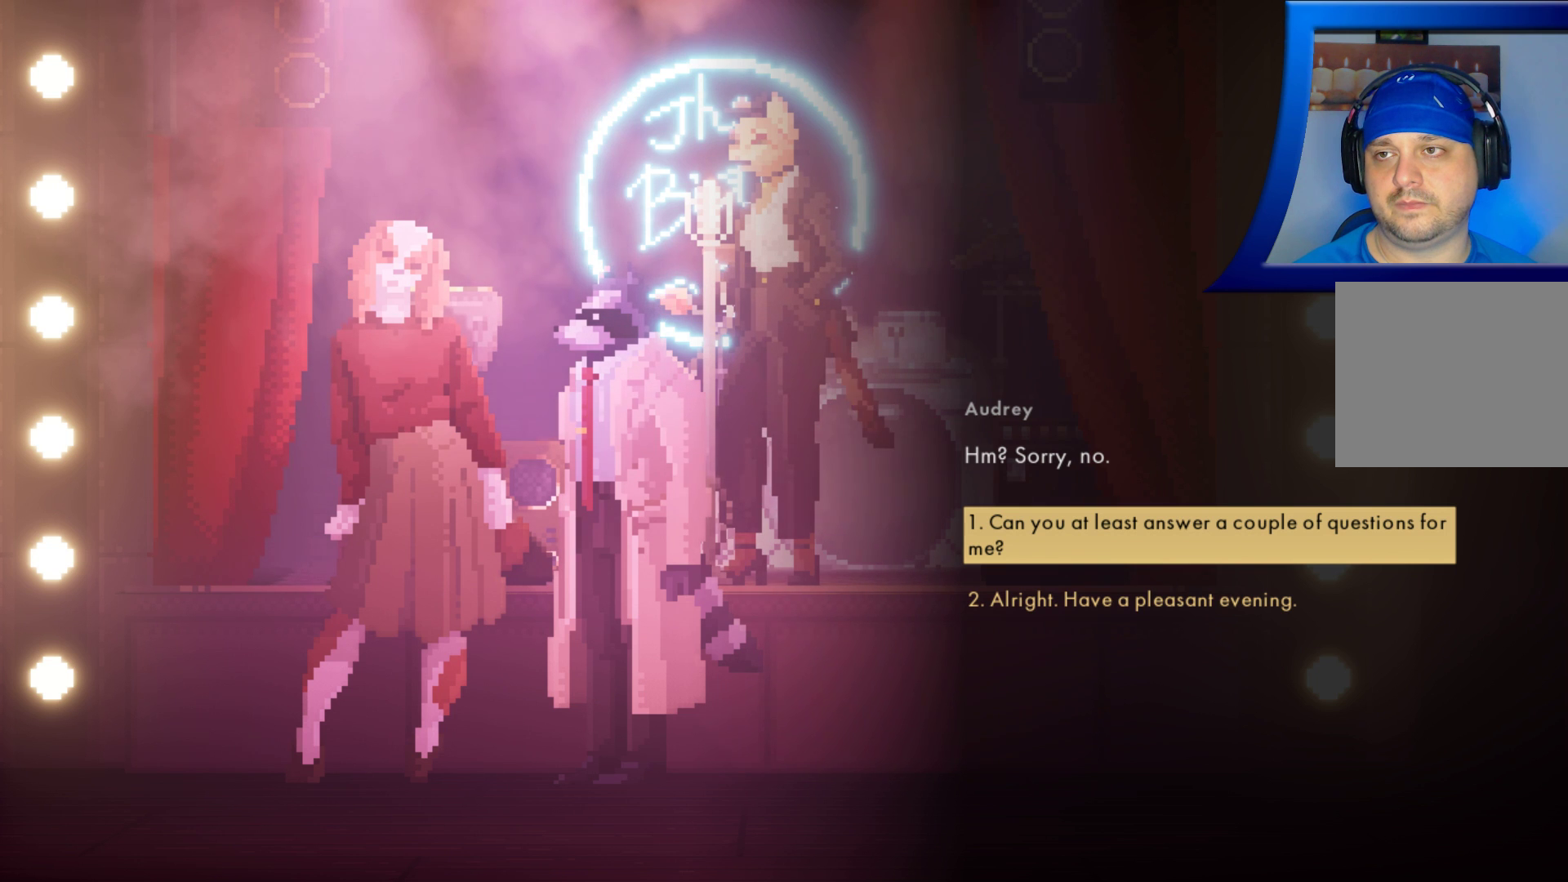
{"buttons": [], "left_stick": "center", "right_stick": "center", "events": []}
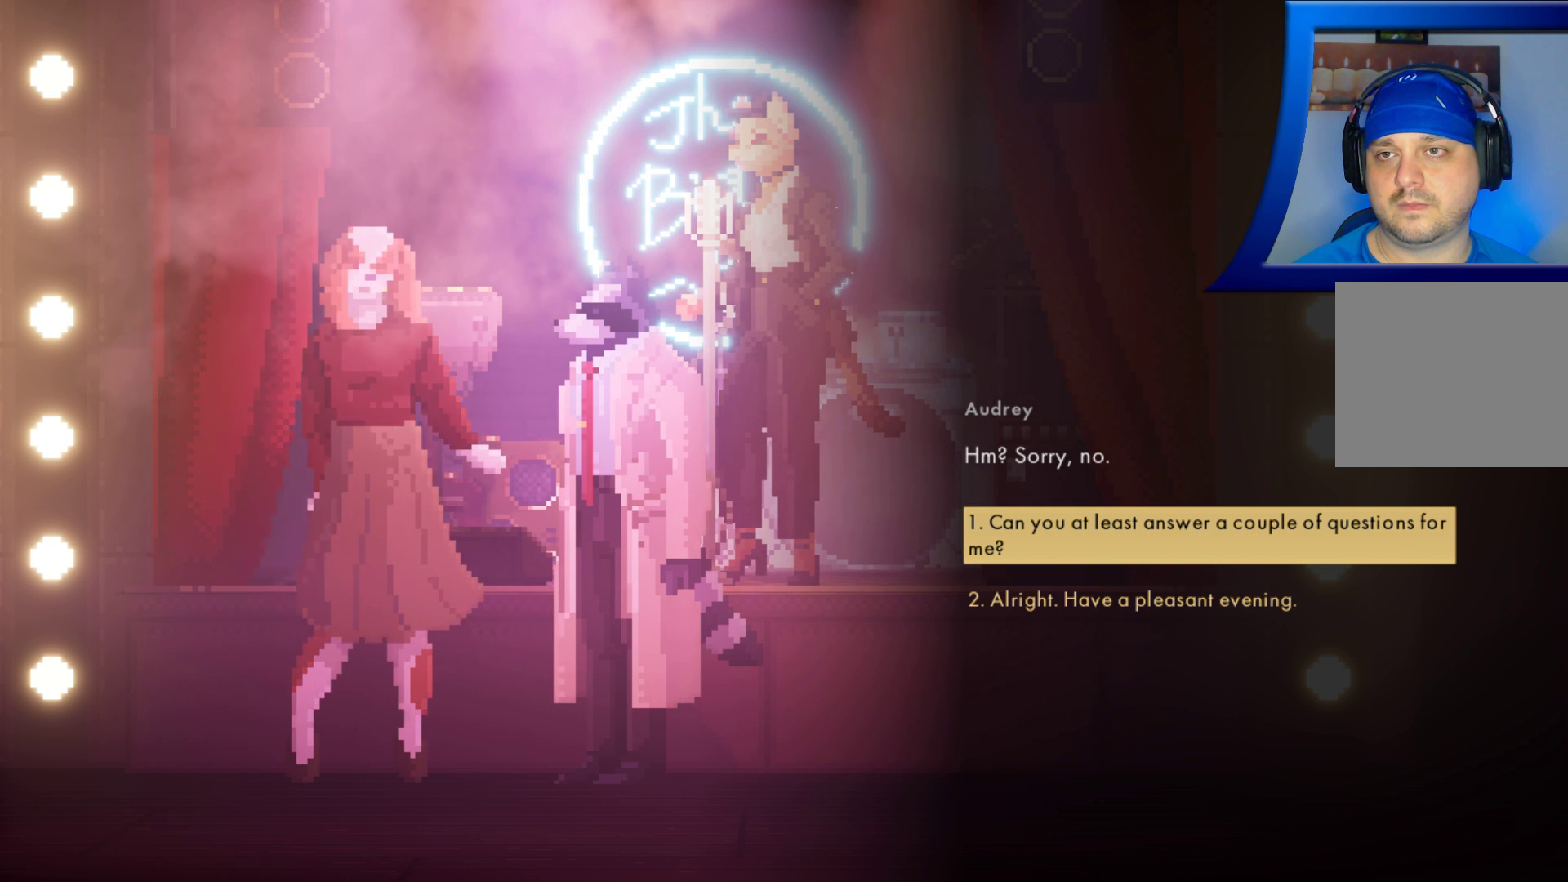
{"buttons": [], "left_stick": "center", "right_stick": "center", "events": []}
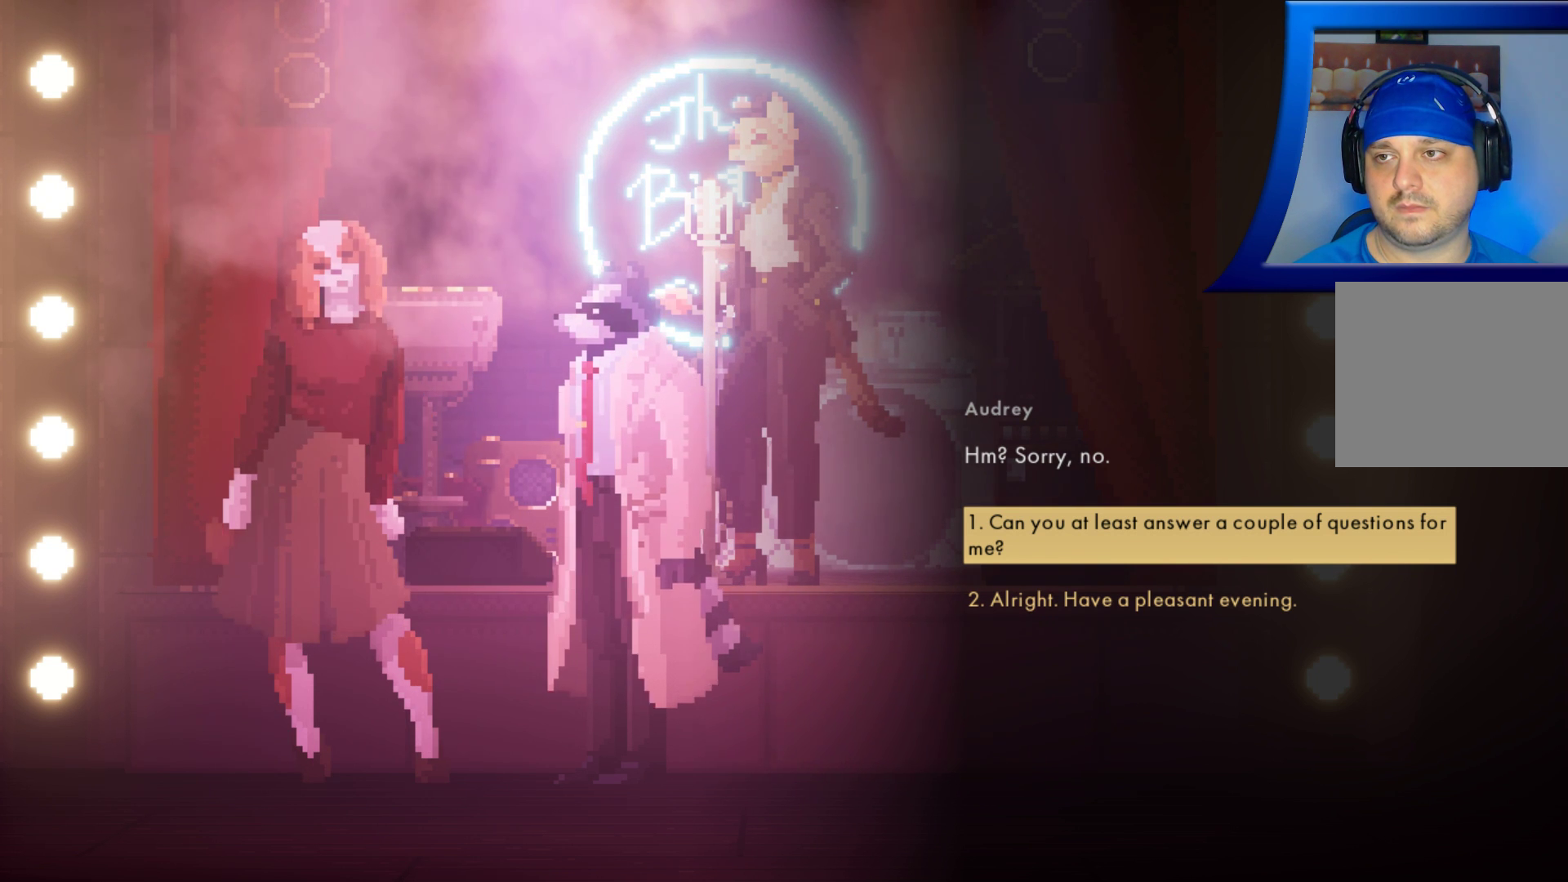
{"buttons": [], "left_stick": "center", "right_stick": "center", "events": [[100, "left_stick", "down"], [283, "left_stick", "center"]]}
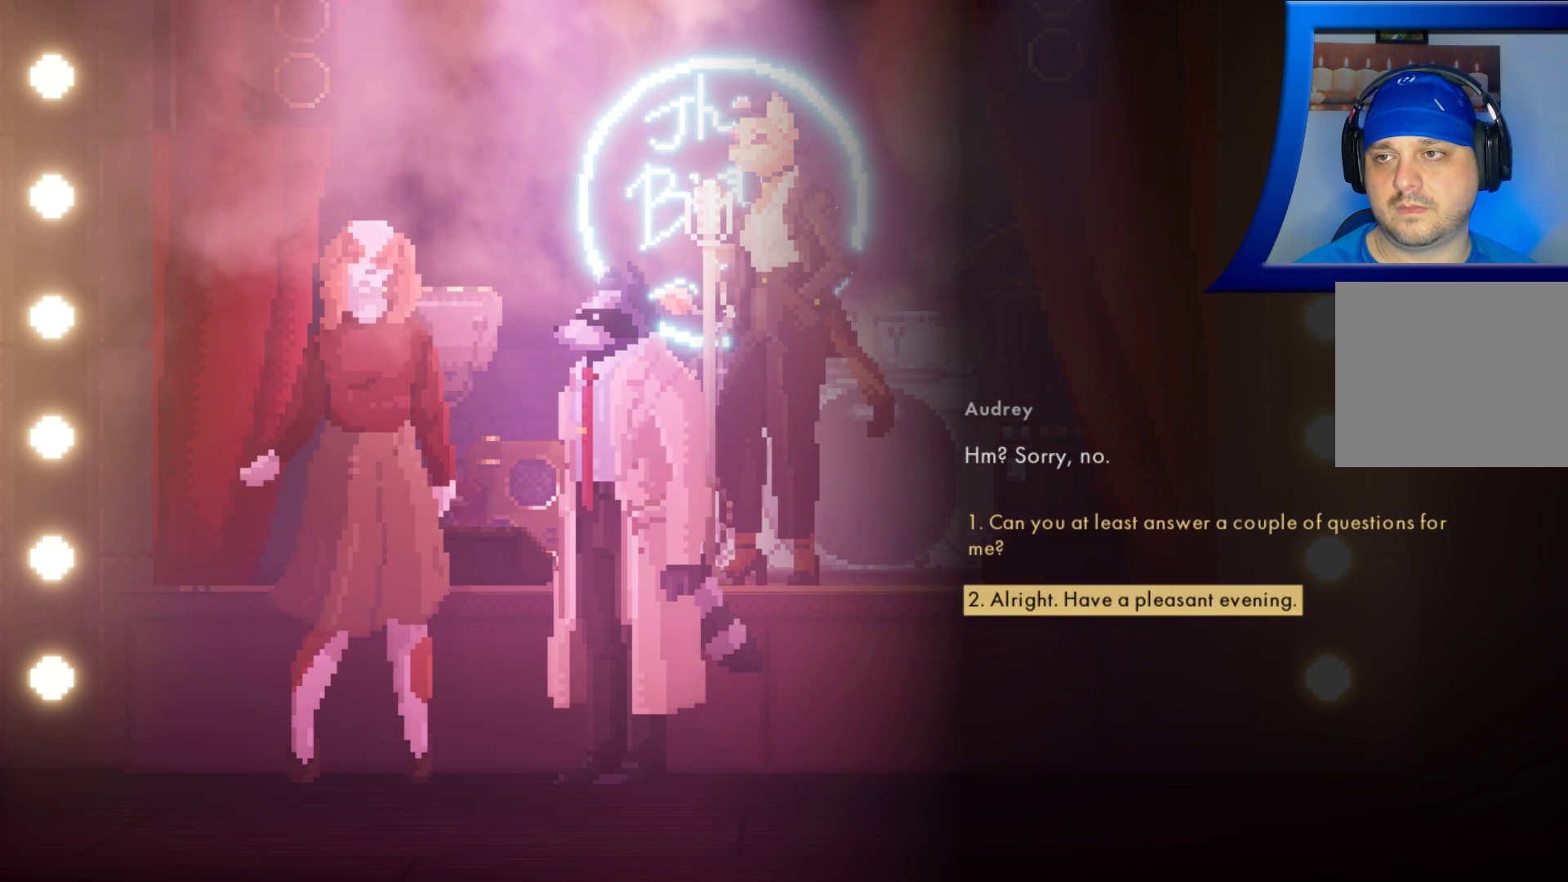
{"buttons": [], "left_stick": "up", "right_stick": "center", "events": [[483, "left_stick", "up"]]}
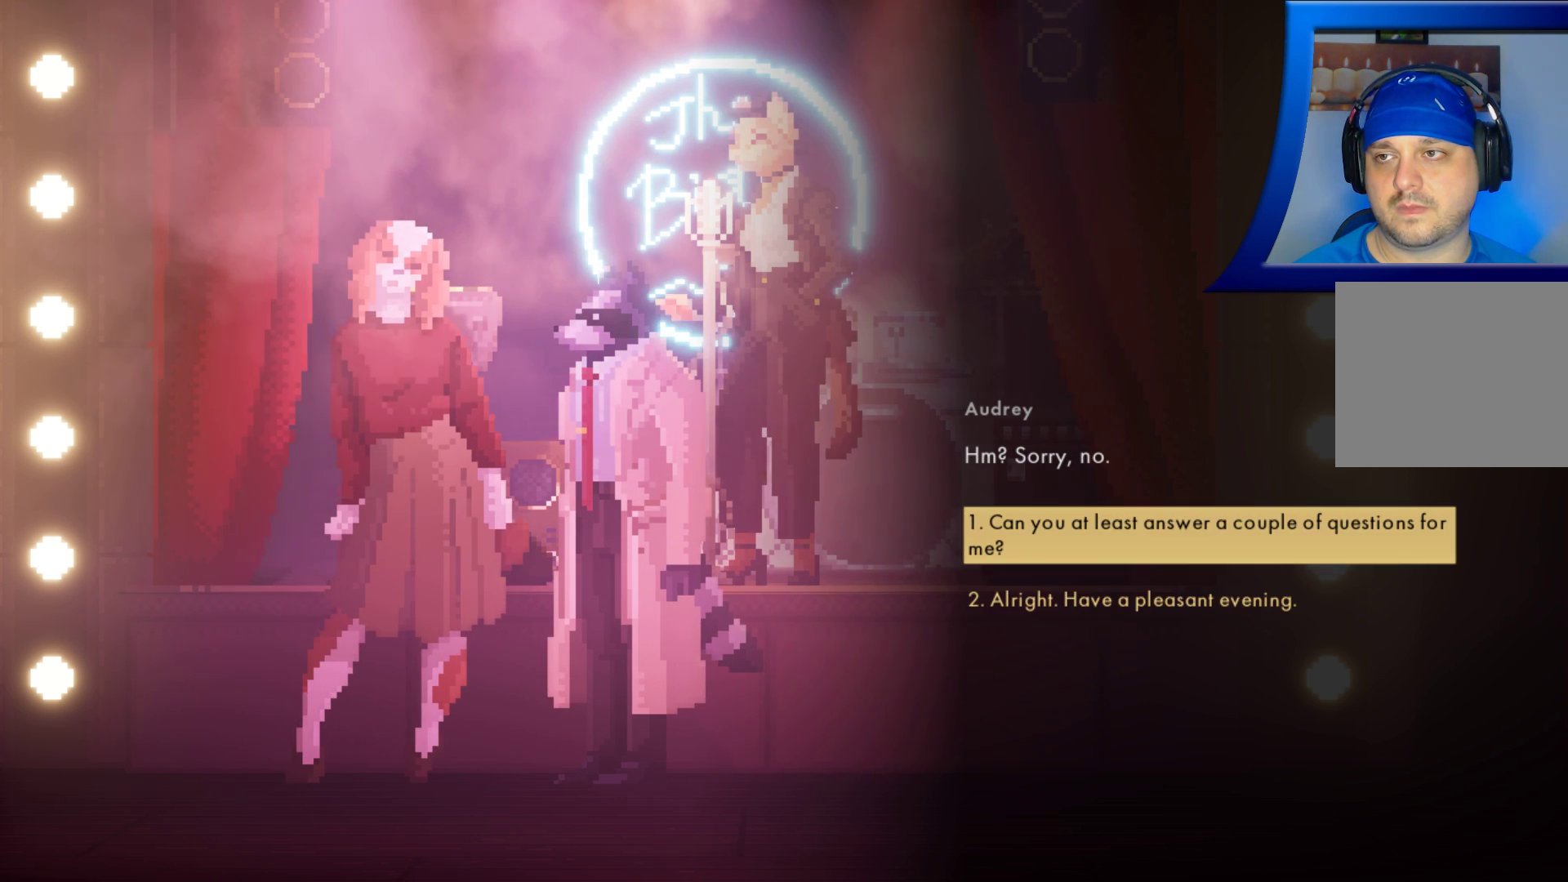
{"buttons": [], "left_stick": "center", "right_stick": "center", "events": [[117, "left_stick", "center"]]}